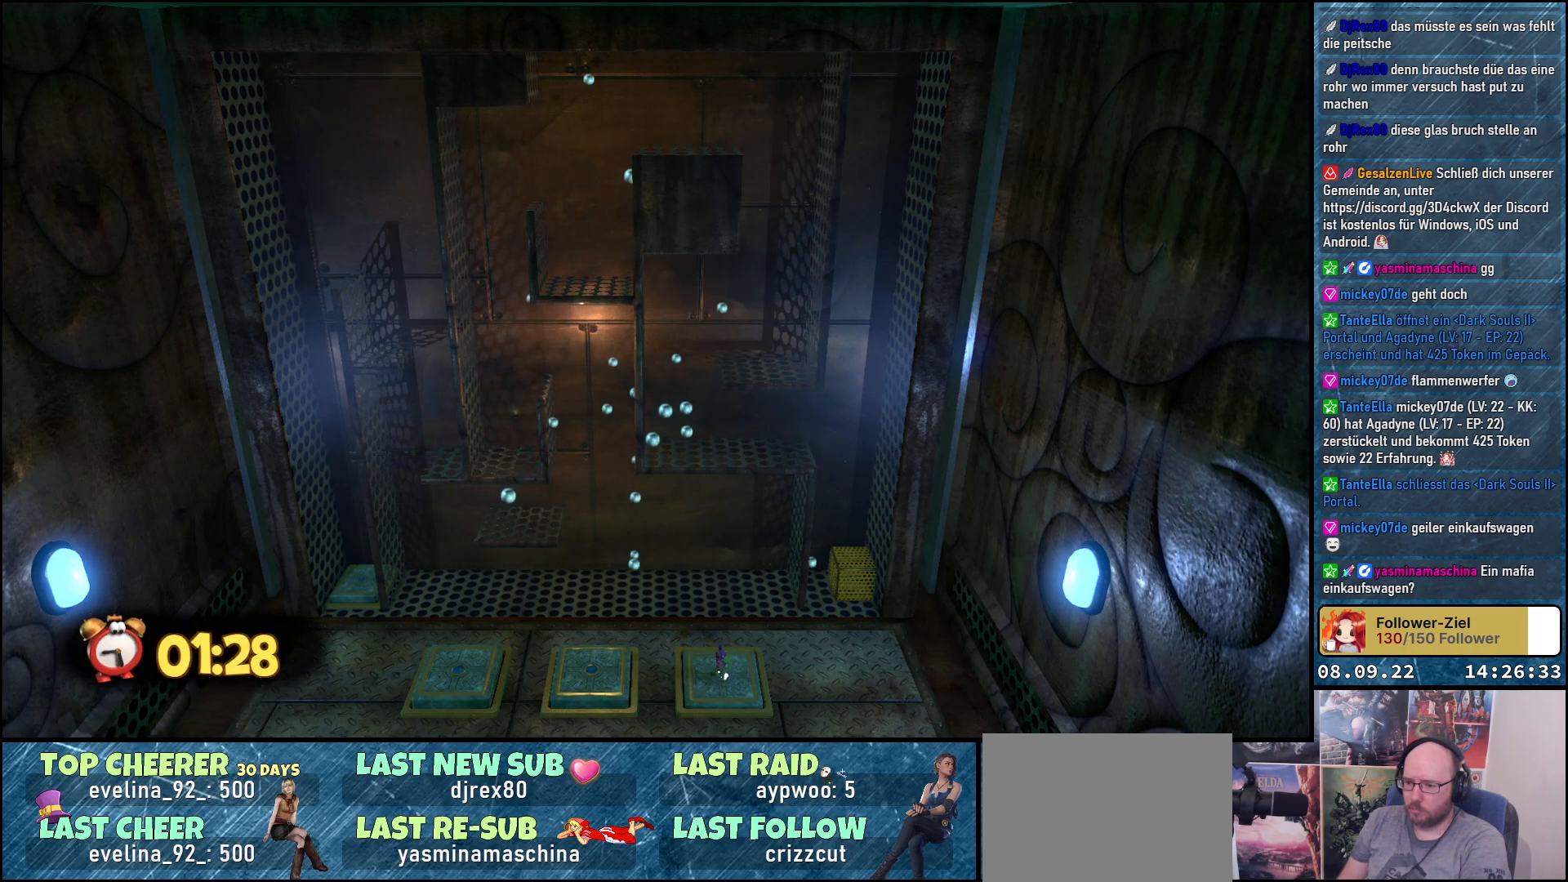
Gameplay with a controller (Xbox layout); each line is a JSON object with the inputs held at the frame after it. "events" lists button and stick changes between this image and that frame as [ms after this image, input, new state], when the widget could be followed in between.
{"buttons": [], "left_stick": "left", "right_stick": "center", "events": [[217, "A", "down"], [400, "A", "up"]]}
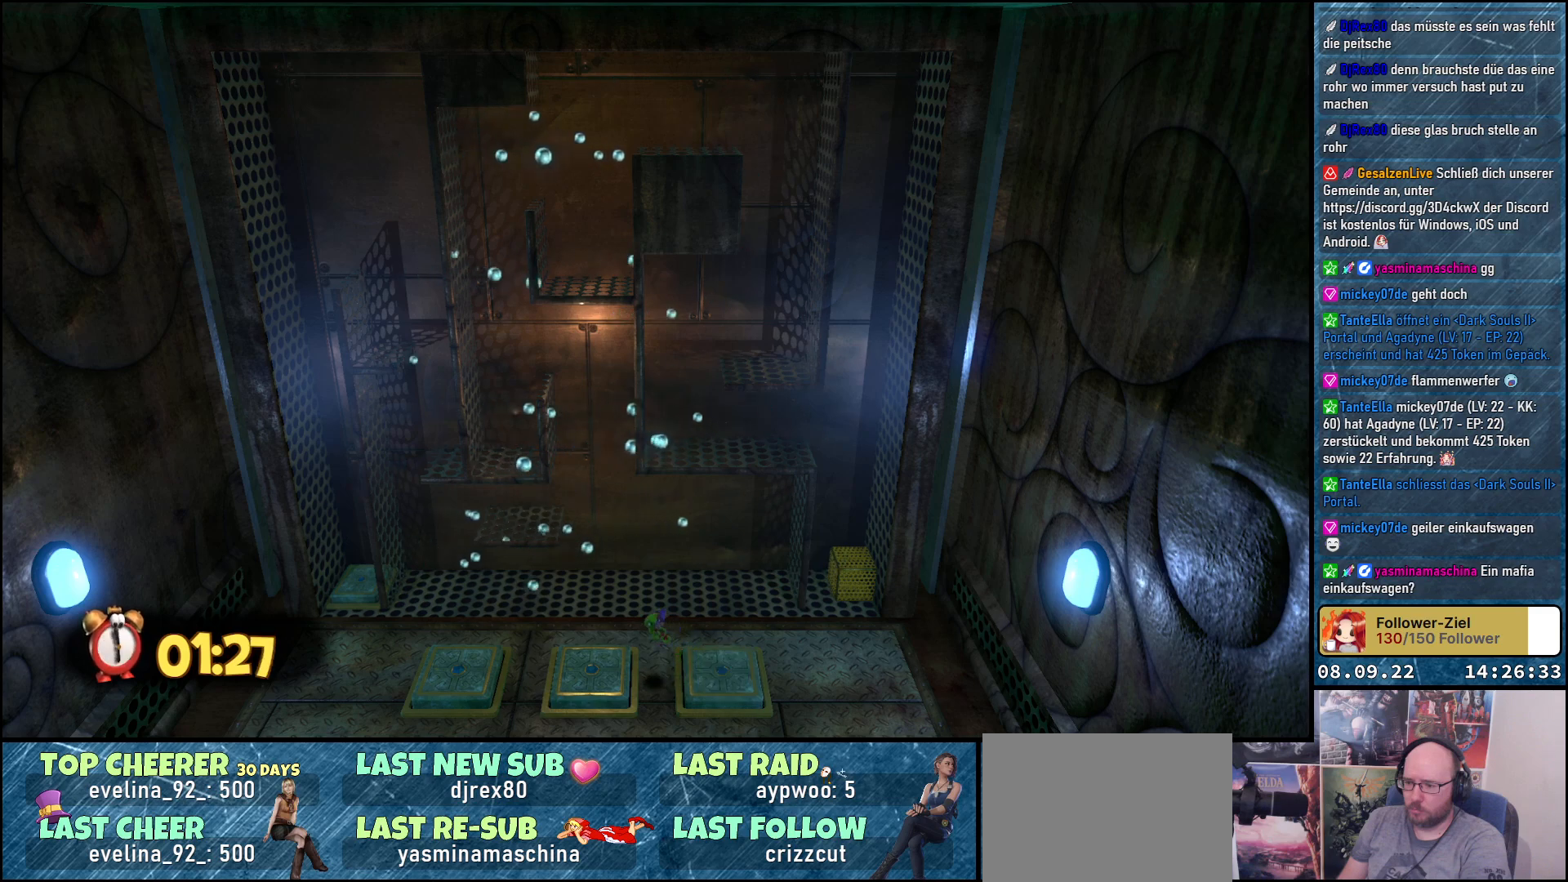
{"buttons": [], "left_stick": "center", "right_stick": "center", "events": [[317, "left_stick", "center"]]}
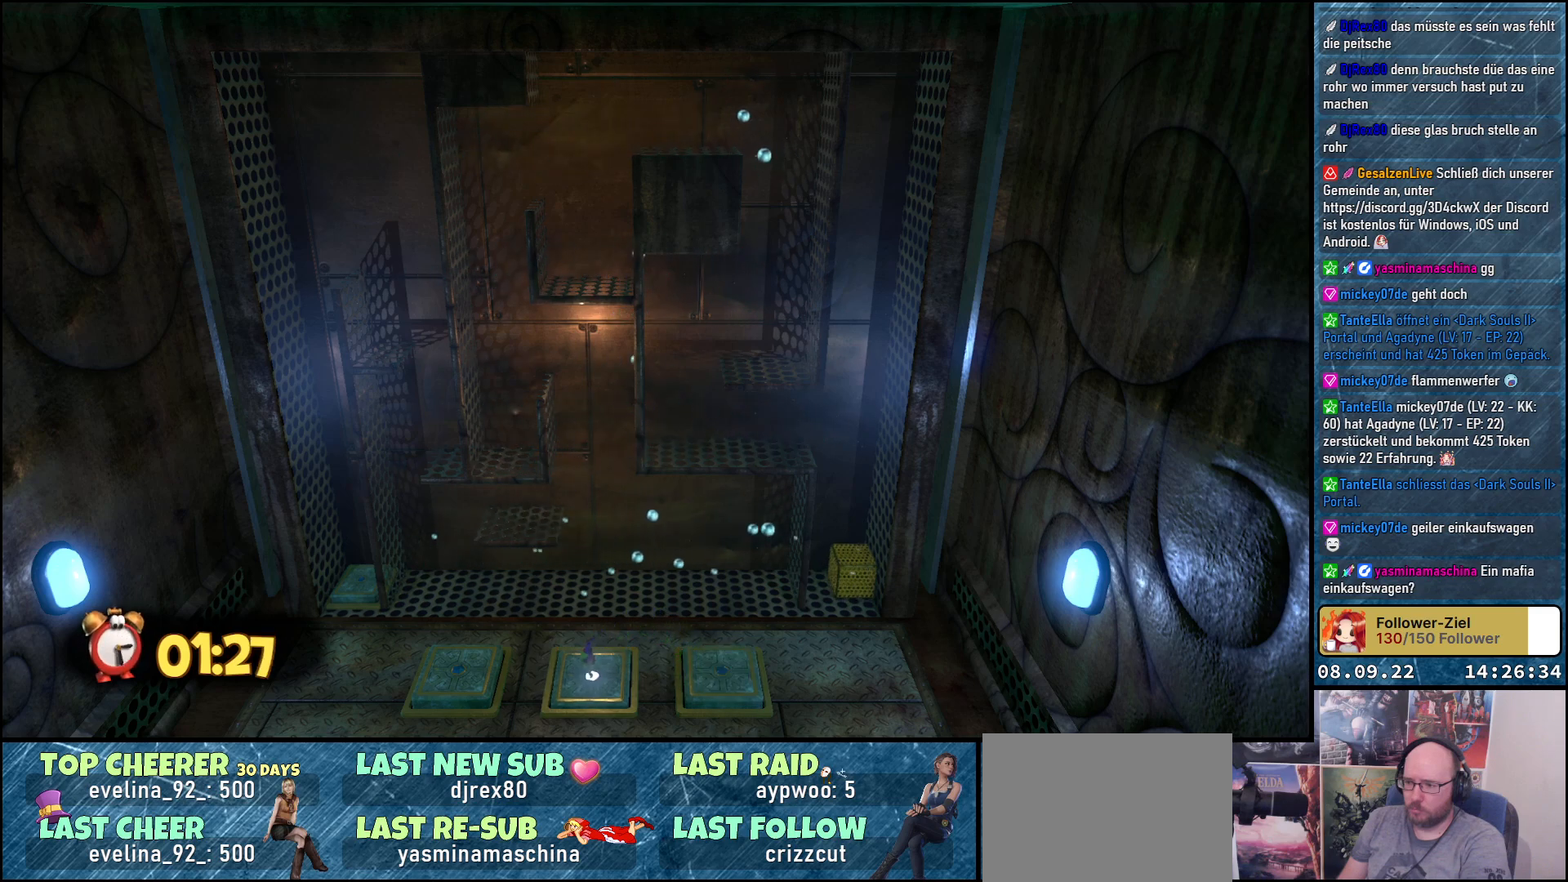
{"buttons": [], "left_stick": "center", "right_stick": "center", "events": []}
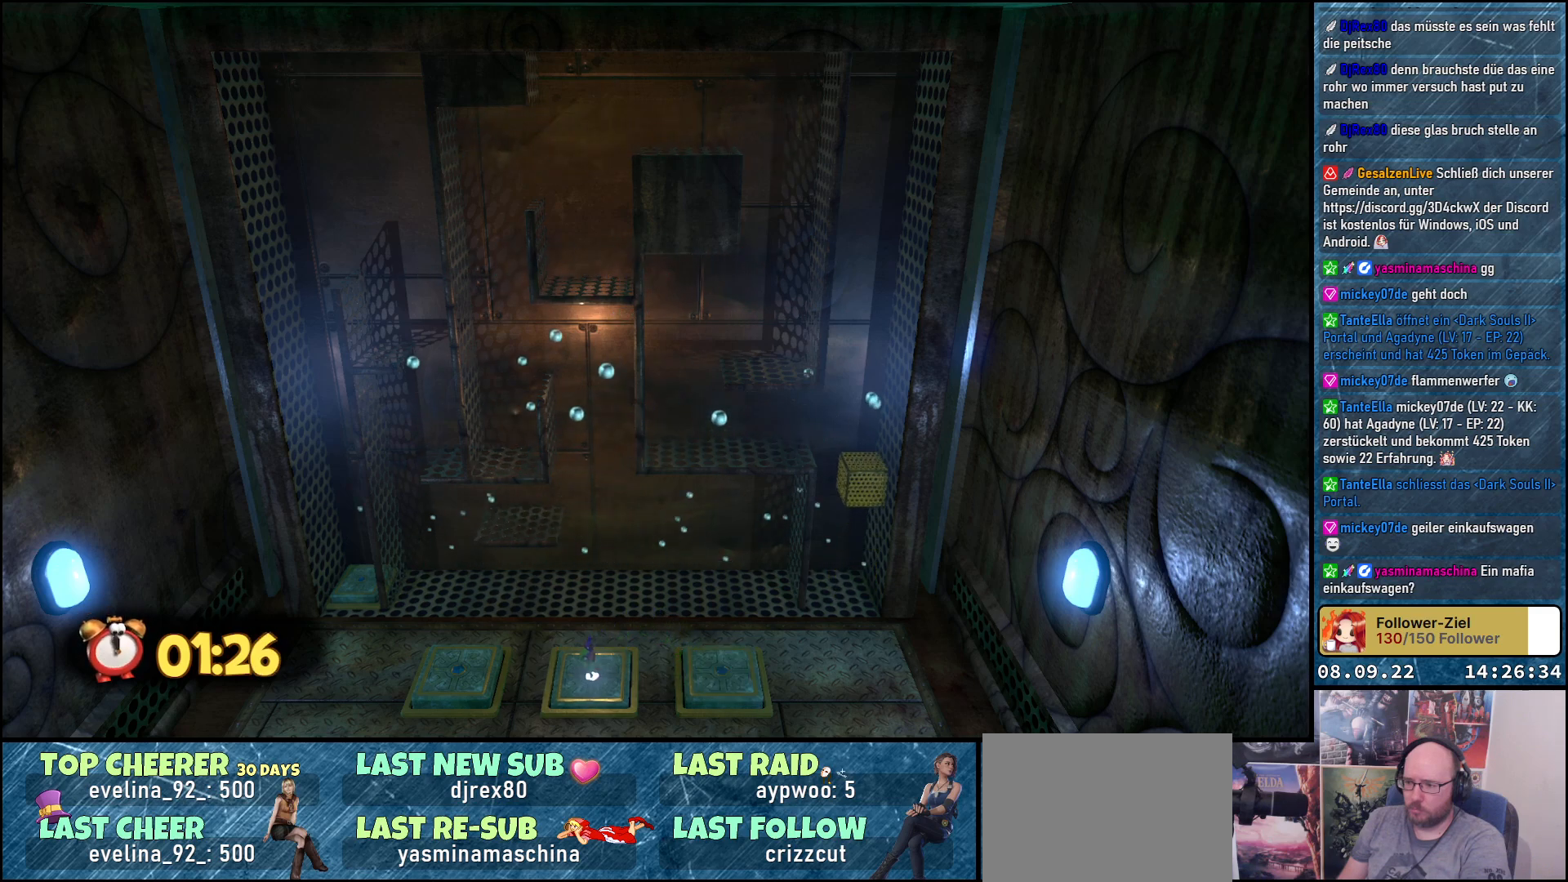
{"buttons": [], "left_stick": "center", "right_stick": "center", "events": []}
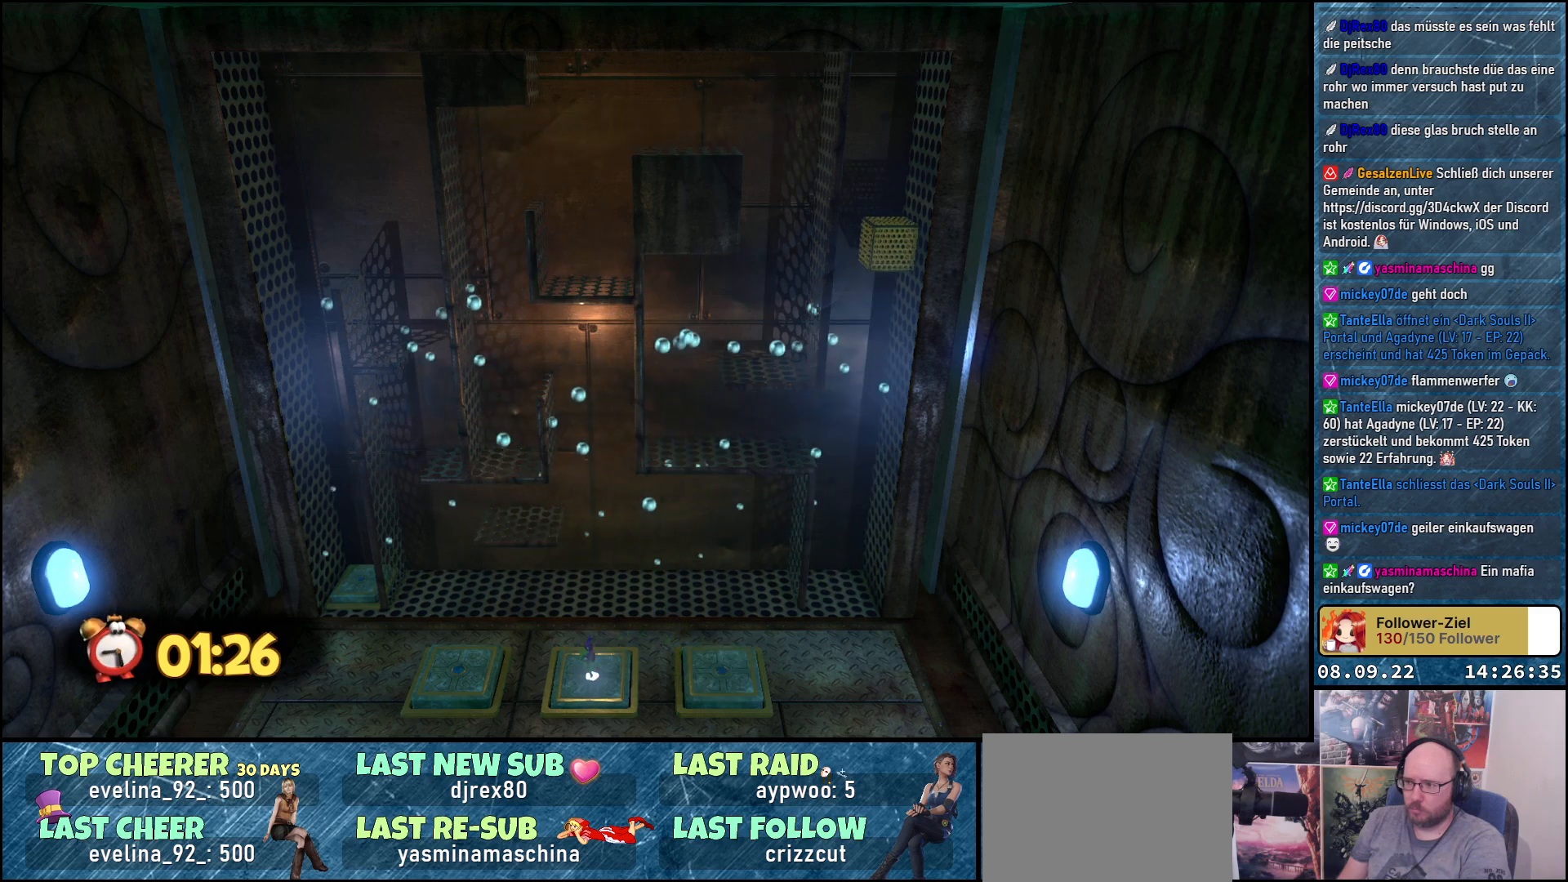
{"buttons": [], "left_stick": "center", "right_stick": "center", "events": []}
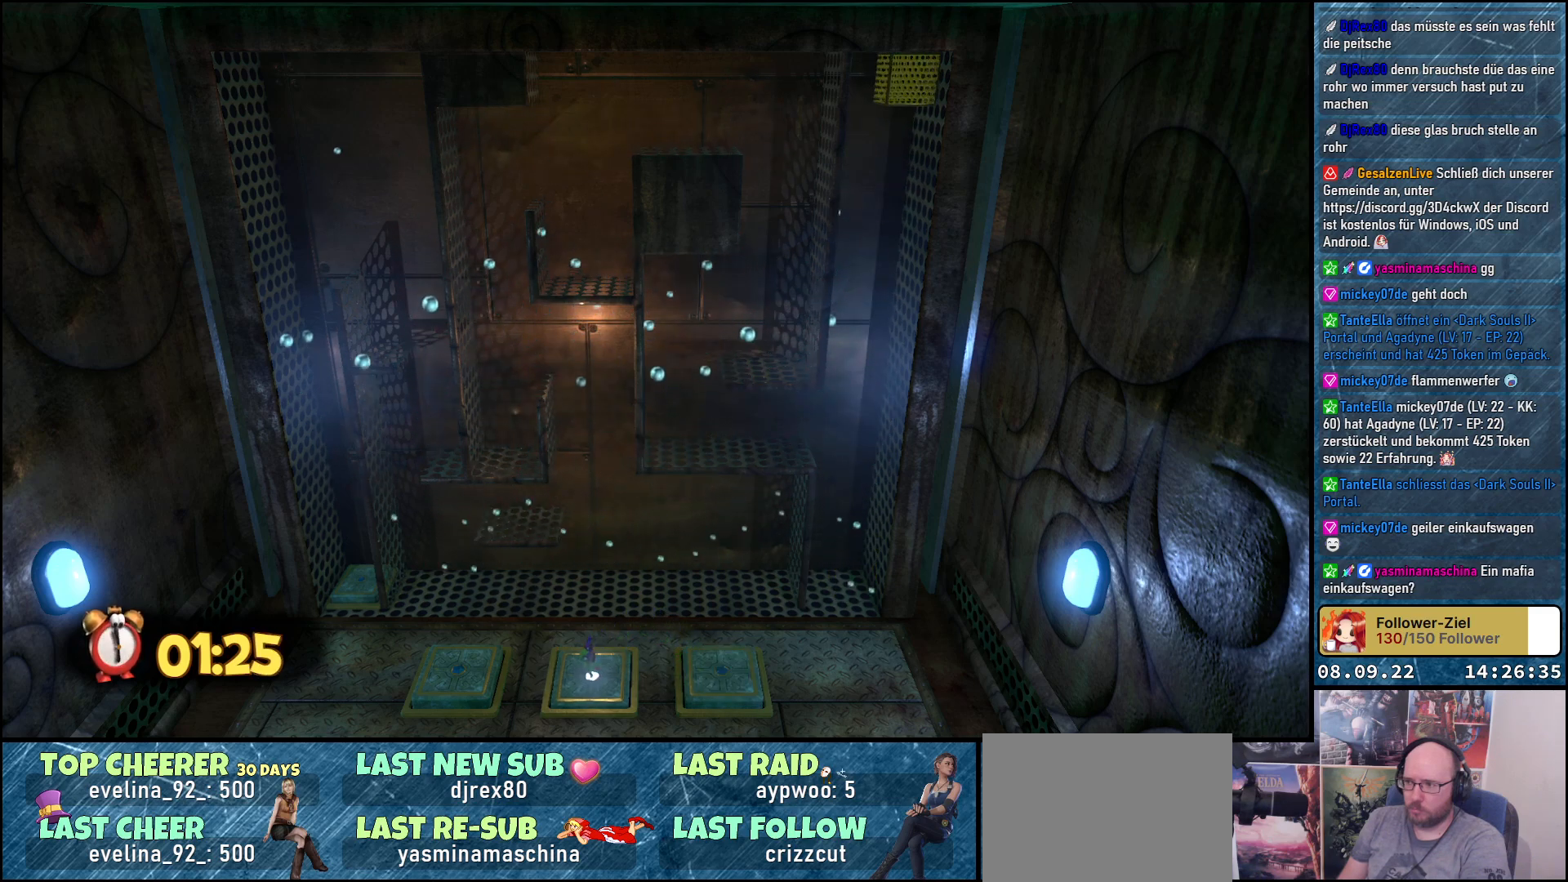
{"buttons": [], "left_stick": "center", "right_stick": "center", "events": []}
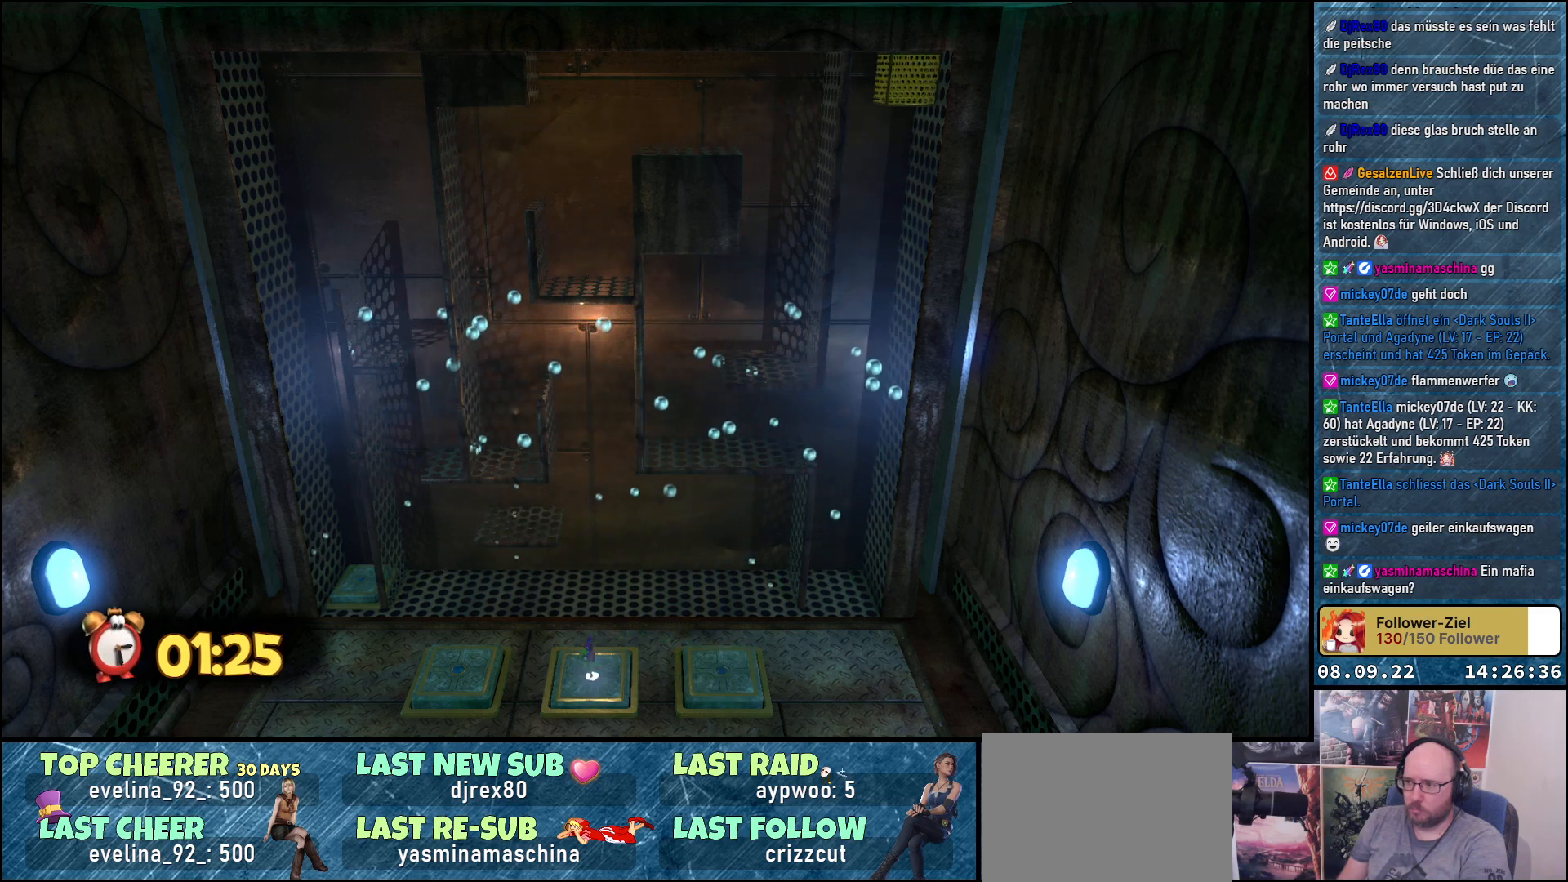
{"buttons": [], "left_stick": "center", "right_stick": "center", "events": []}
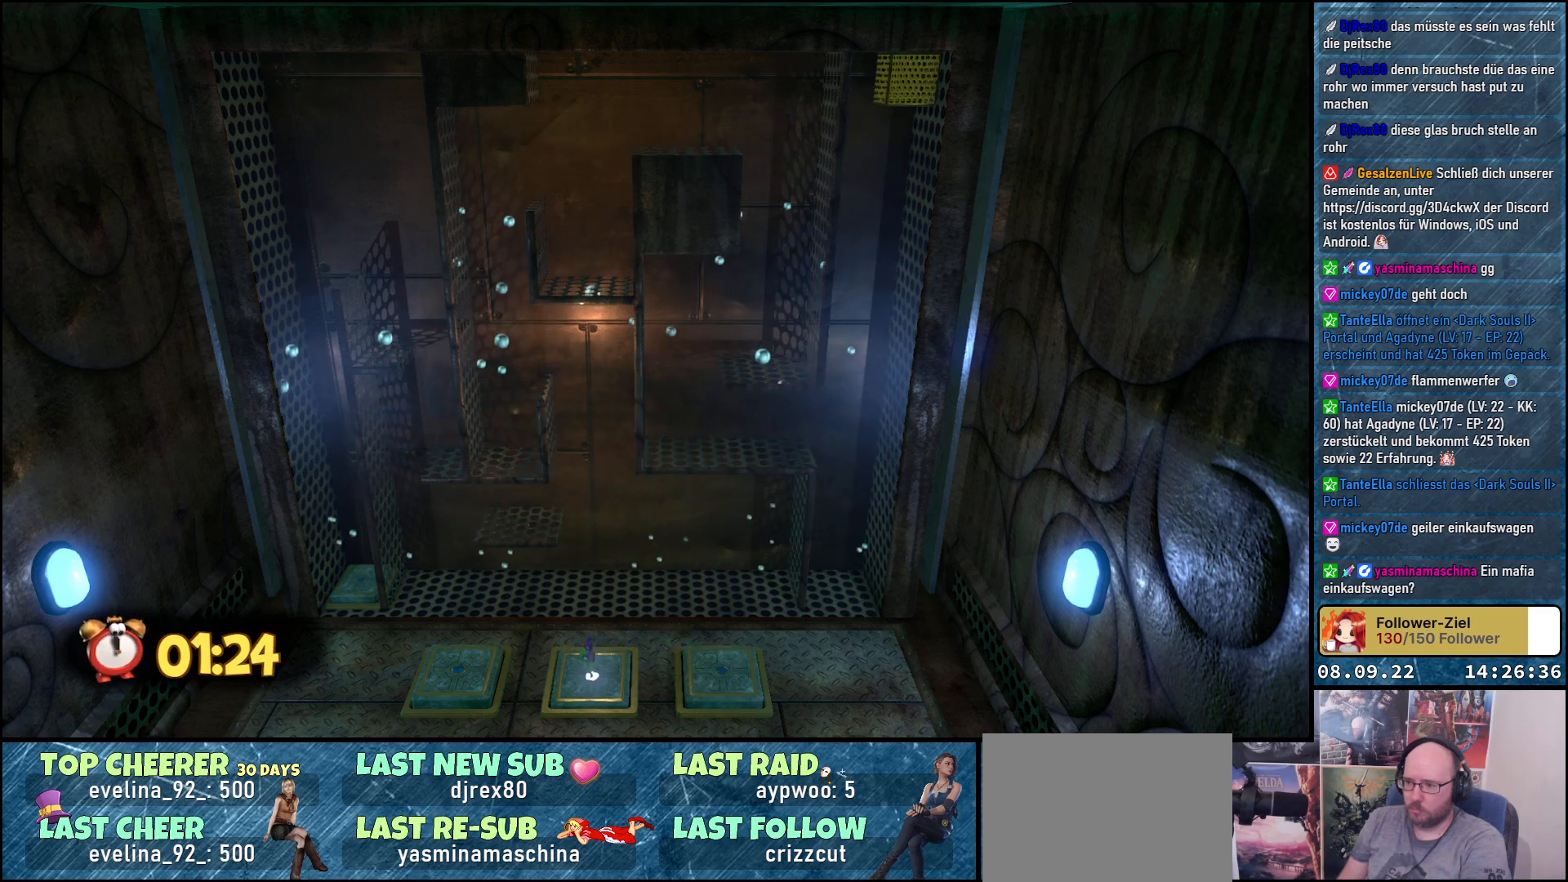
{"buttons": [], "left_stick": "left", "right_stick": "center", "events": [[133, "left_stick", "left"], [233, "A", "down"], [417, "A", "up"]]}
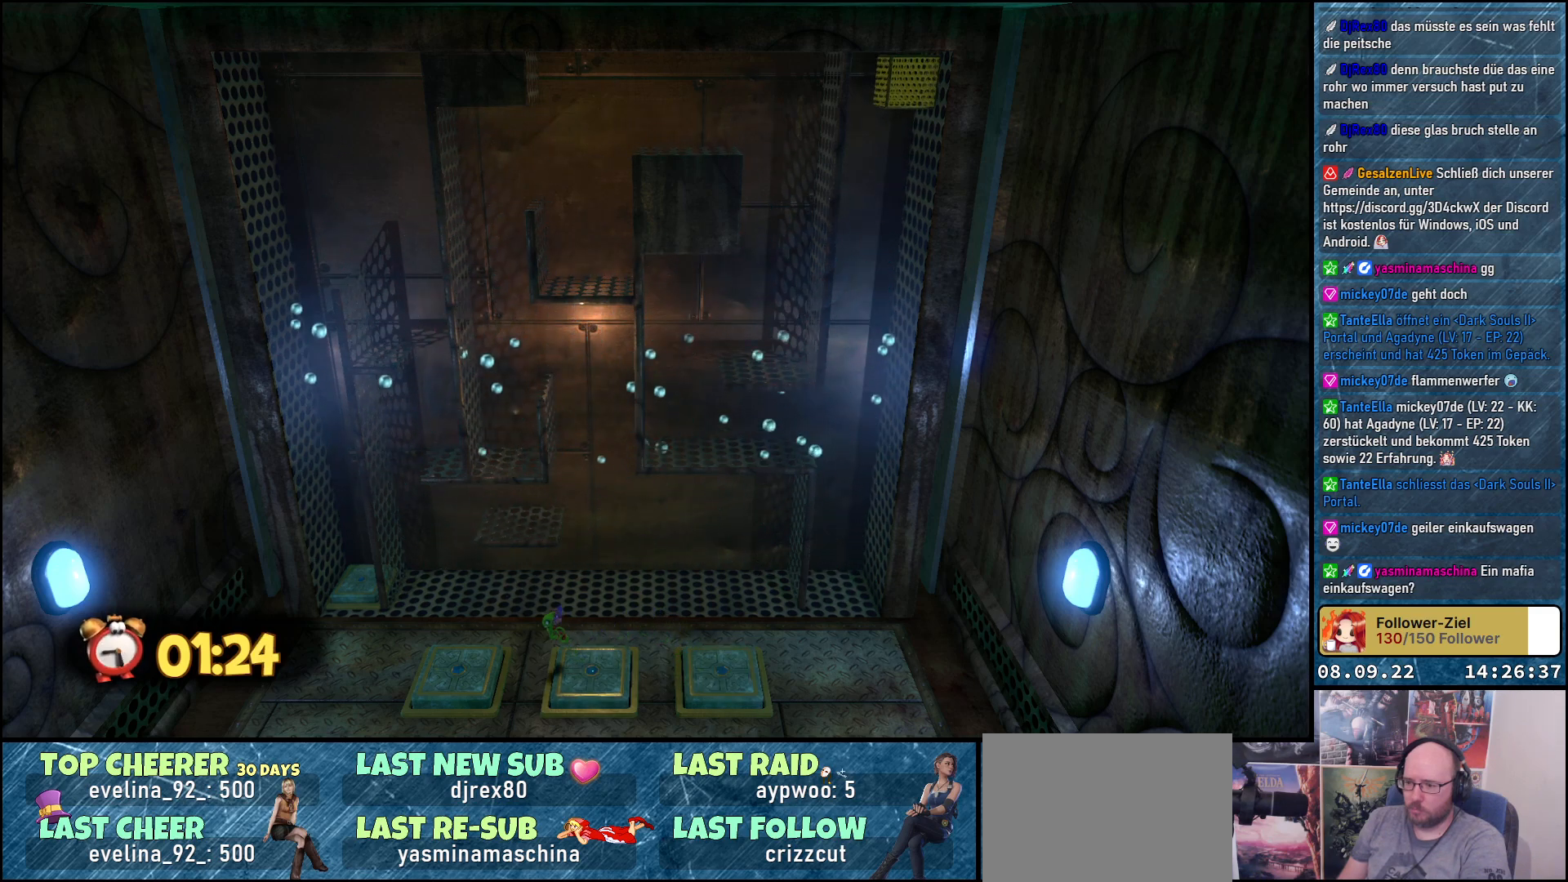
{"buttons": [], "left_stick": "center", "right_stick": "center", "events": [[383, "left_stick", "center"]]}
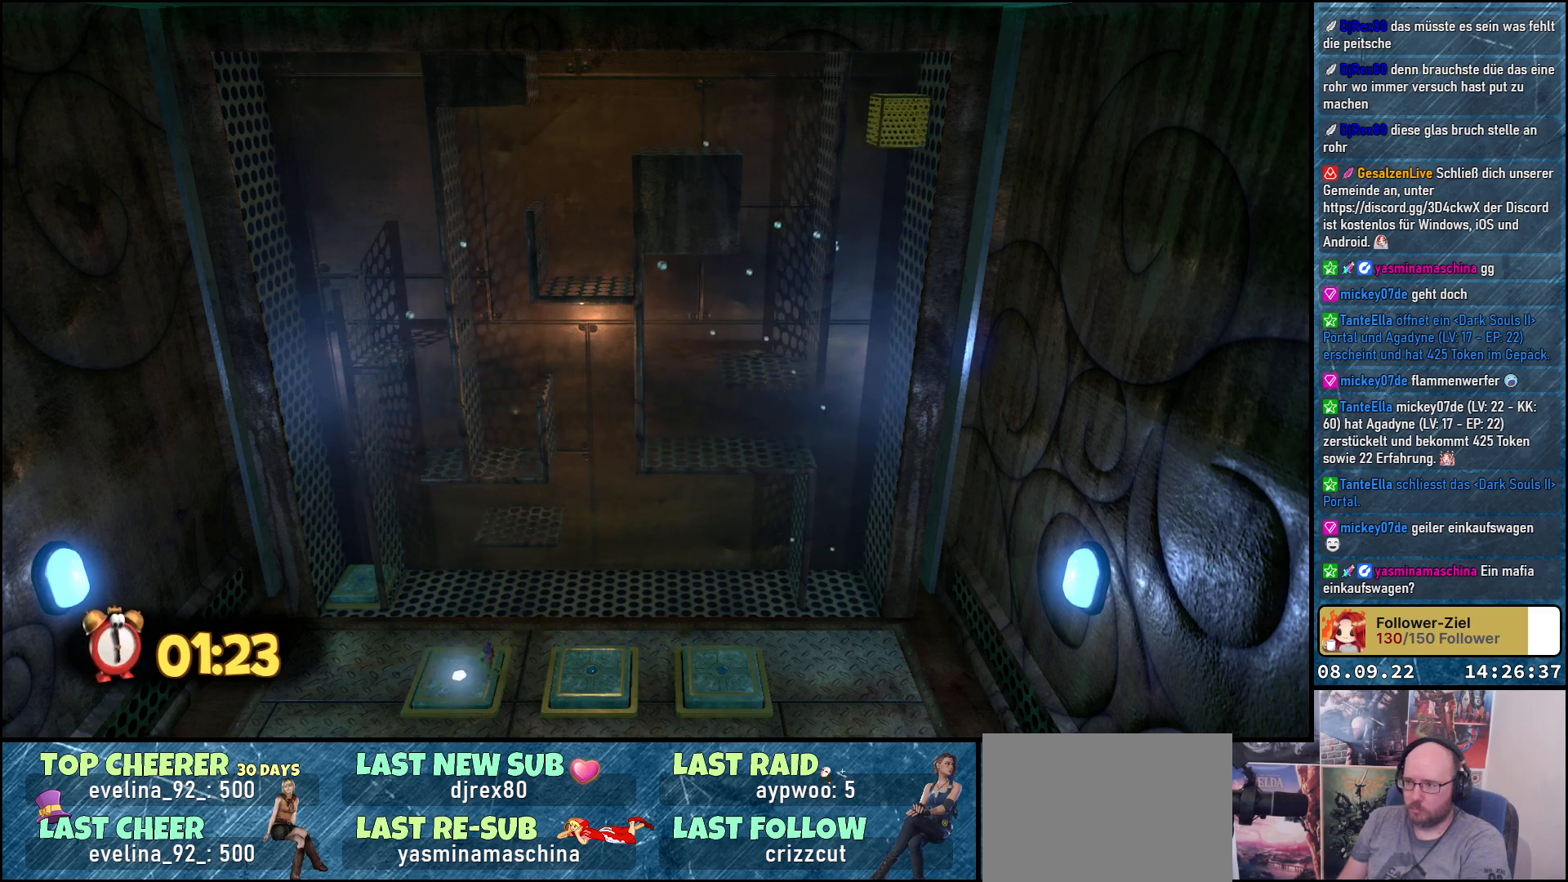
{"buttons": [], "left_stick": "center", "right_stick": "center", "events": []}
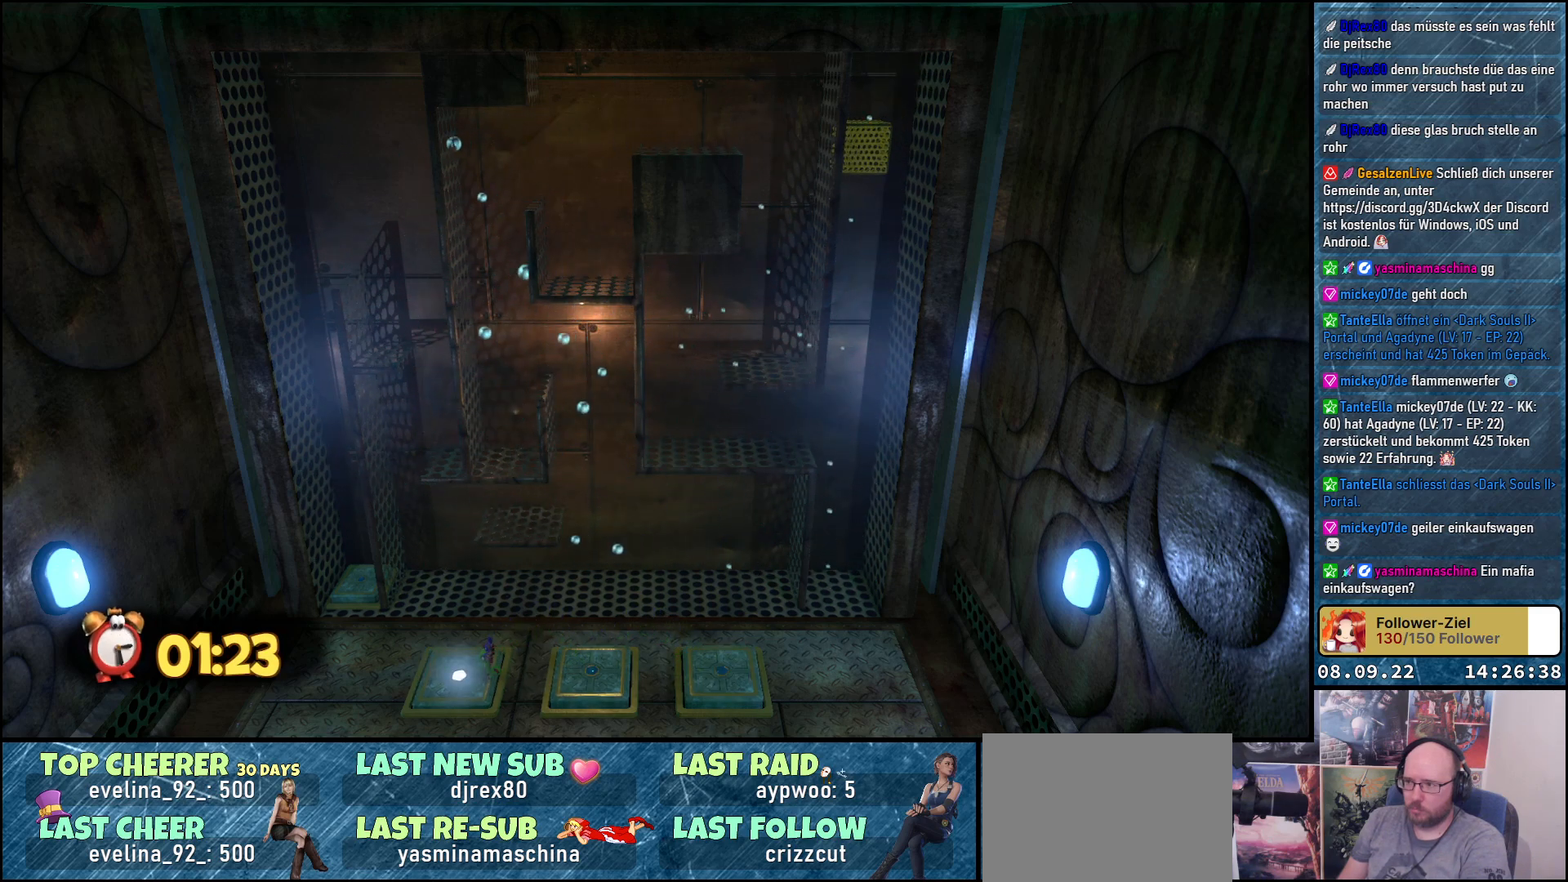
{"buttons": [], "left_stick": "center", "right_stick": "center", "events": [[333, "A", "down"], [433, "A", "up"]]}
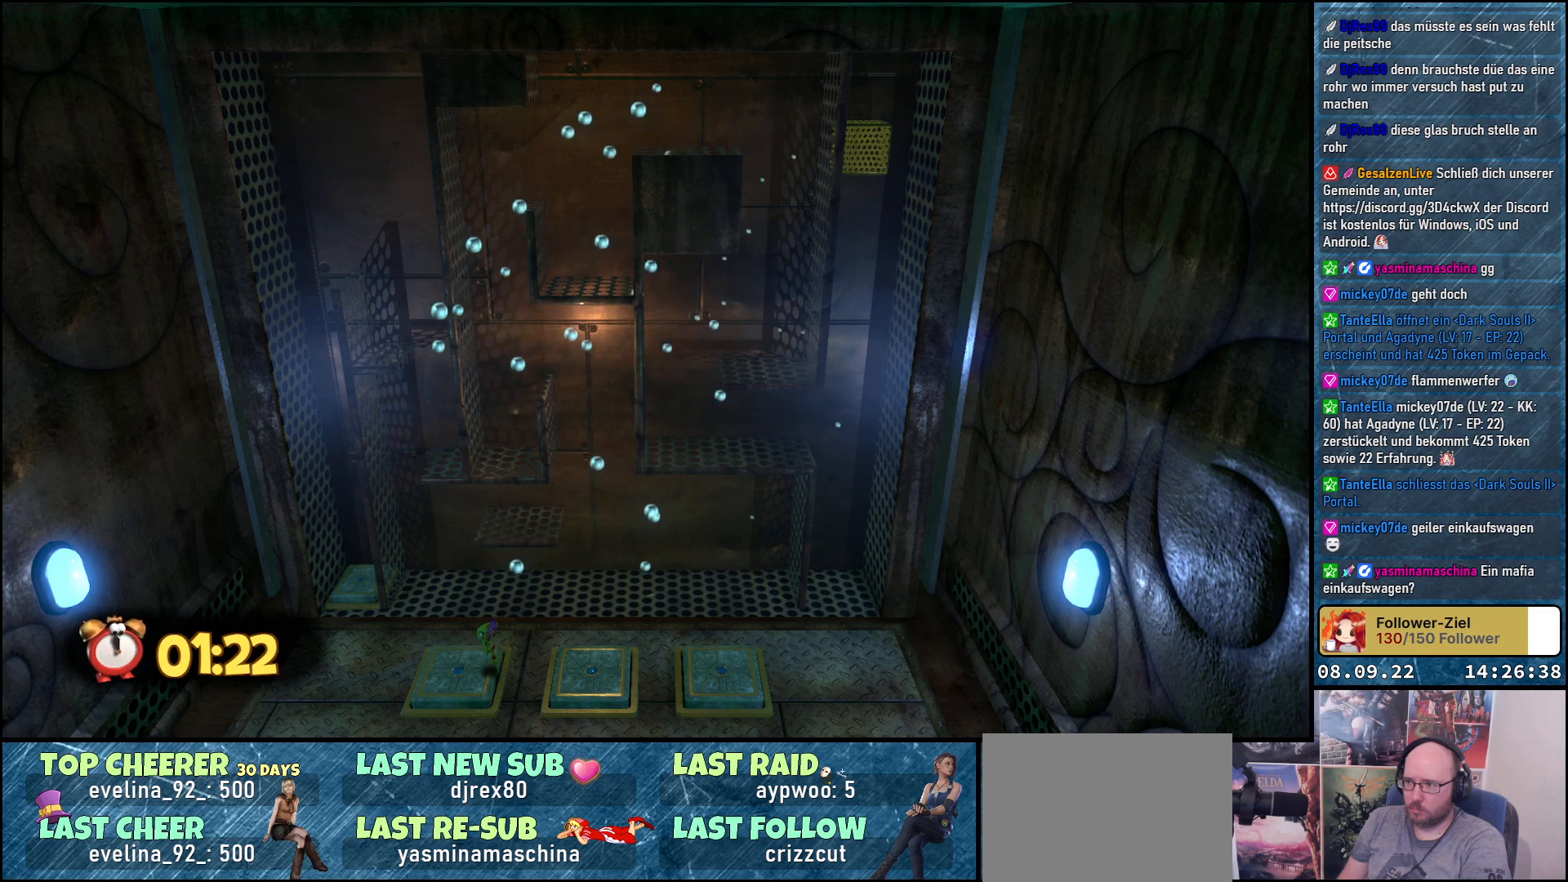
{"buttons": ["A"], "left_stick": "center", "right_stick": "center", "events": [[467, "A", "down"]]}
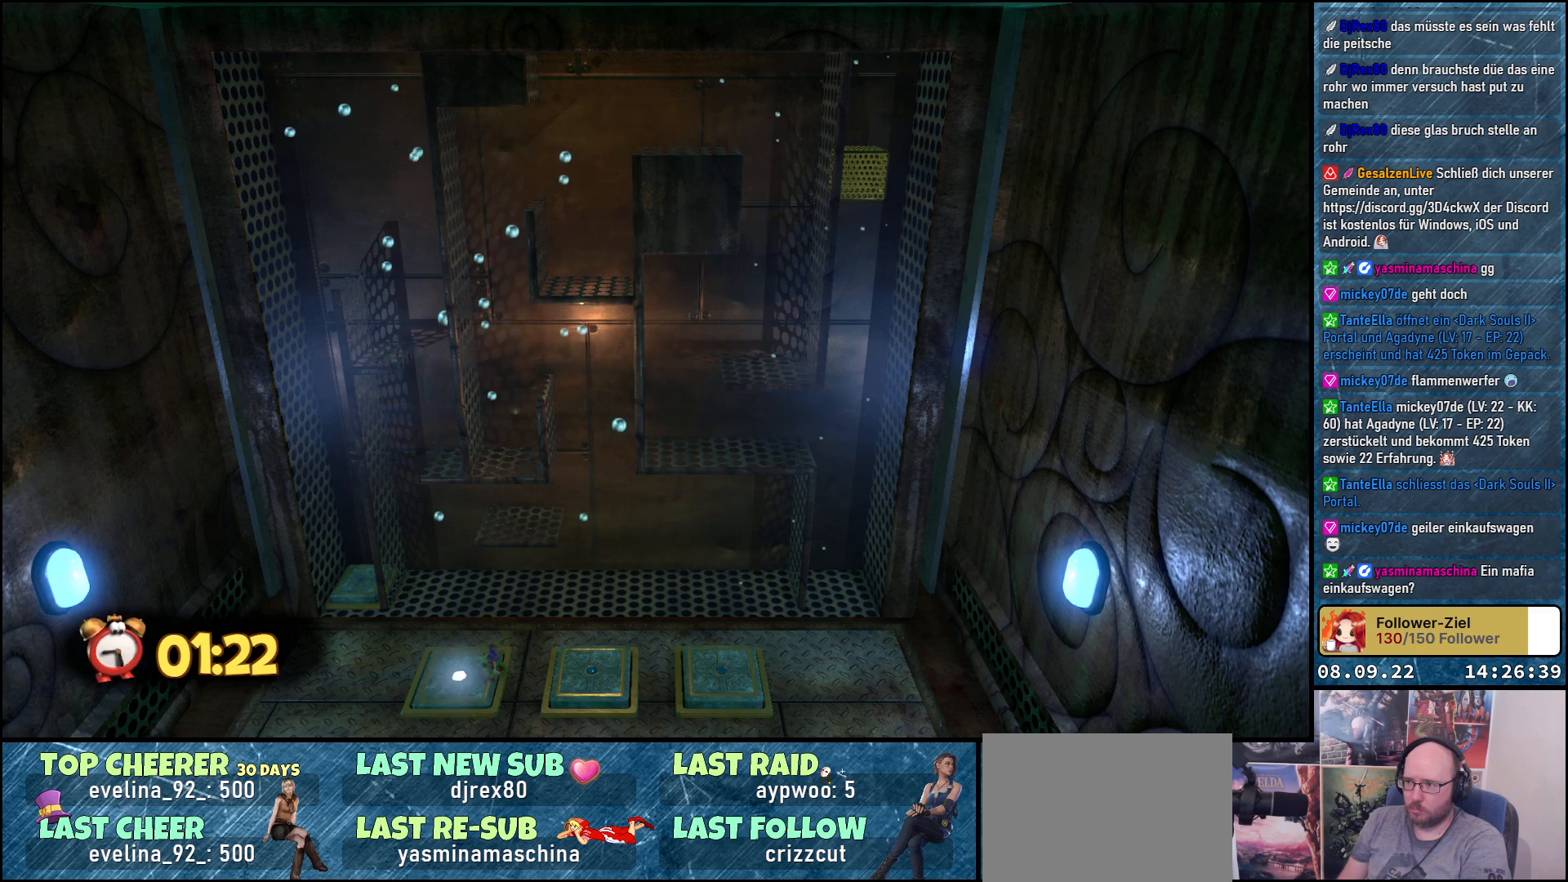
{"buttons": ["A"], "left_stick": "center", "right_stick": "center", "events": [[67, "A", "up"], [350, "A", "down"]]}
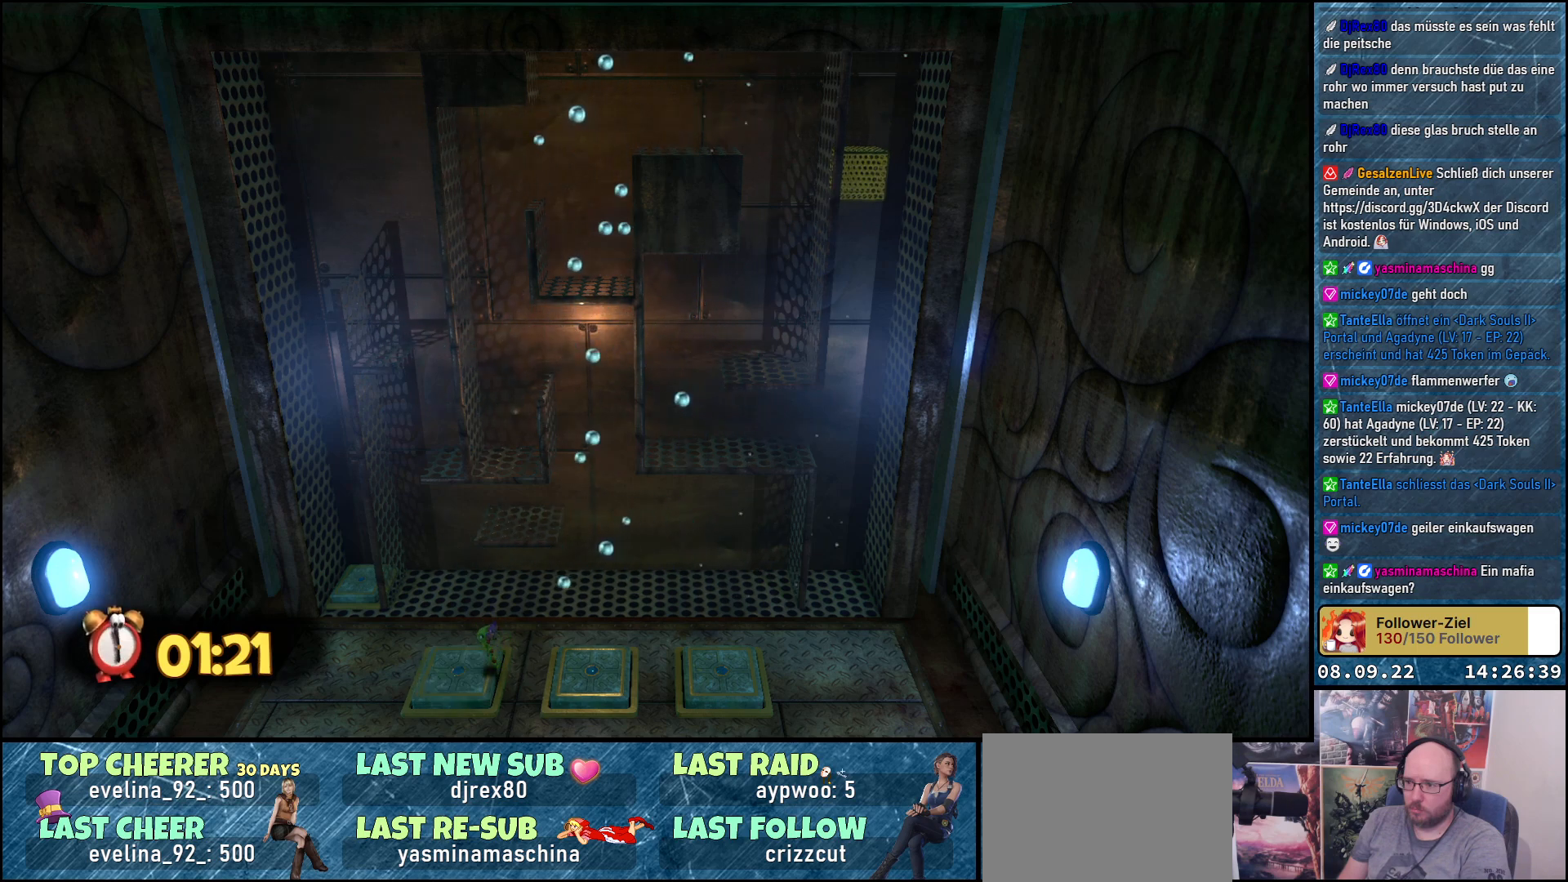
{"buttons": ["A"], "left_stick": "center", "right_stick": "center", "events": [[83, "A", "up"], [233, "A", "down"]]}
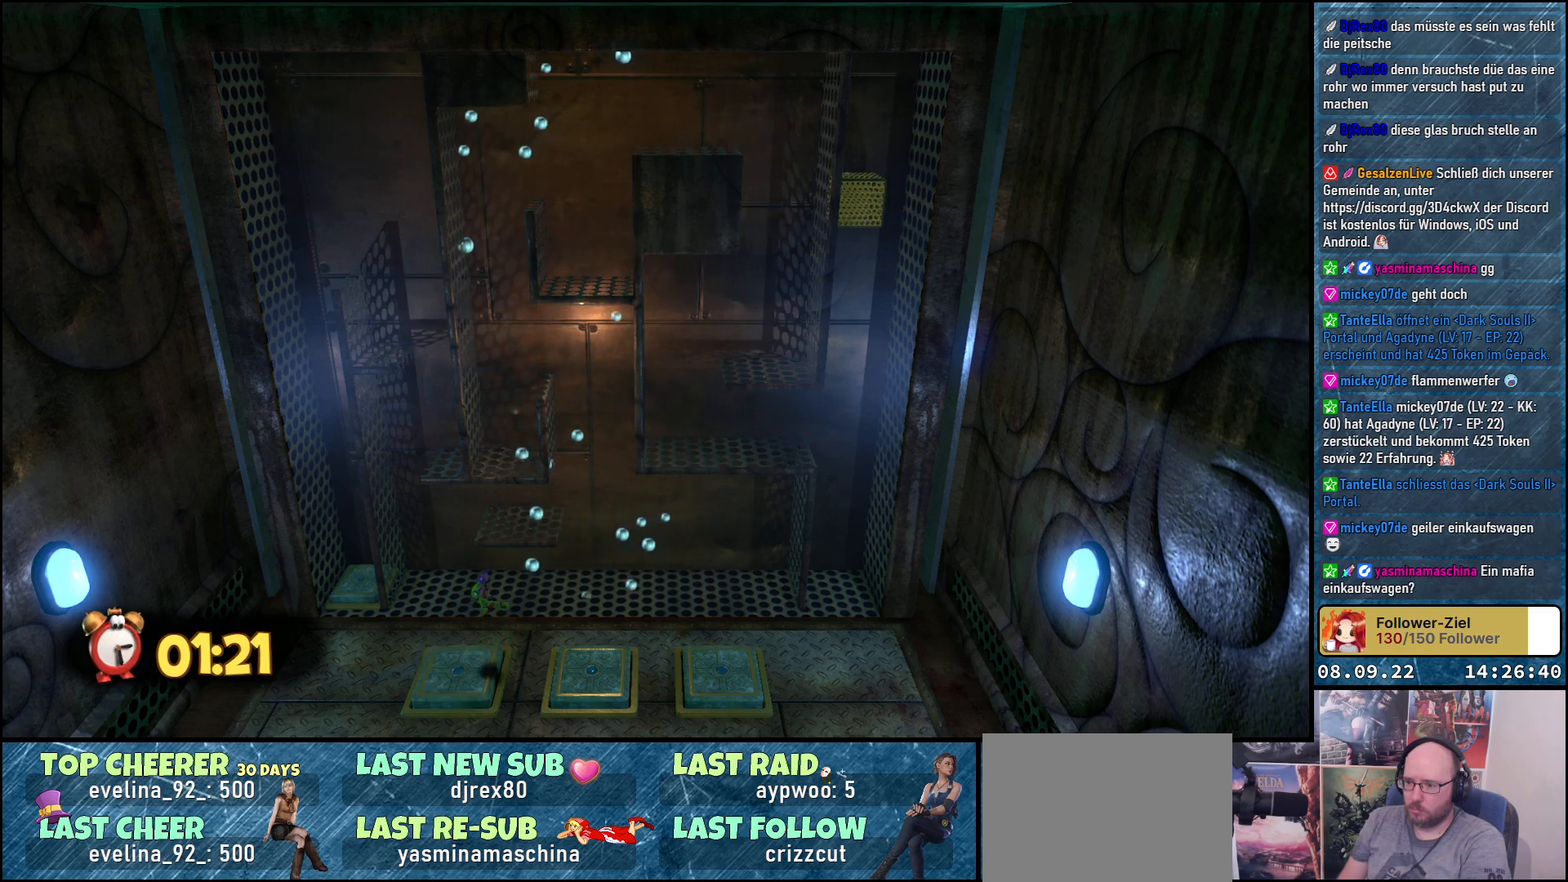
{"buttons": ["A"], "left_stick": "center", "right_stick": "center", "events": []}
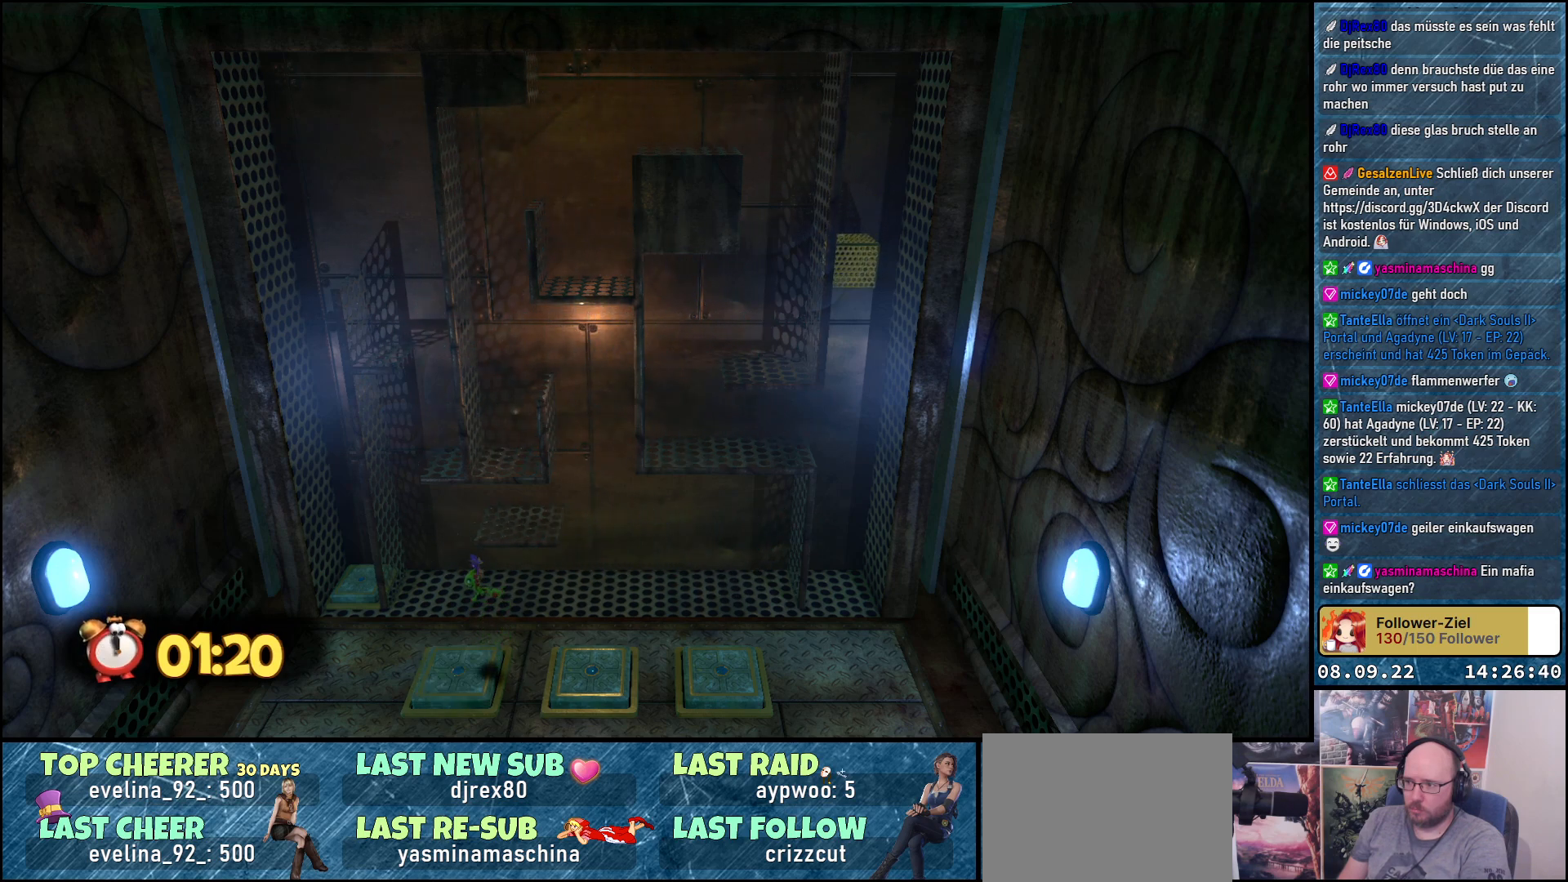
{"buttons": [], "left_stick": "center", "right_stick": "center", "events": [[250, "A", "up"]]}
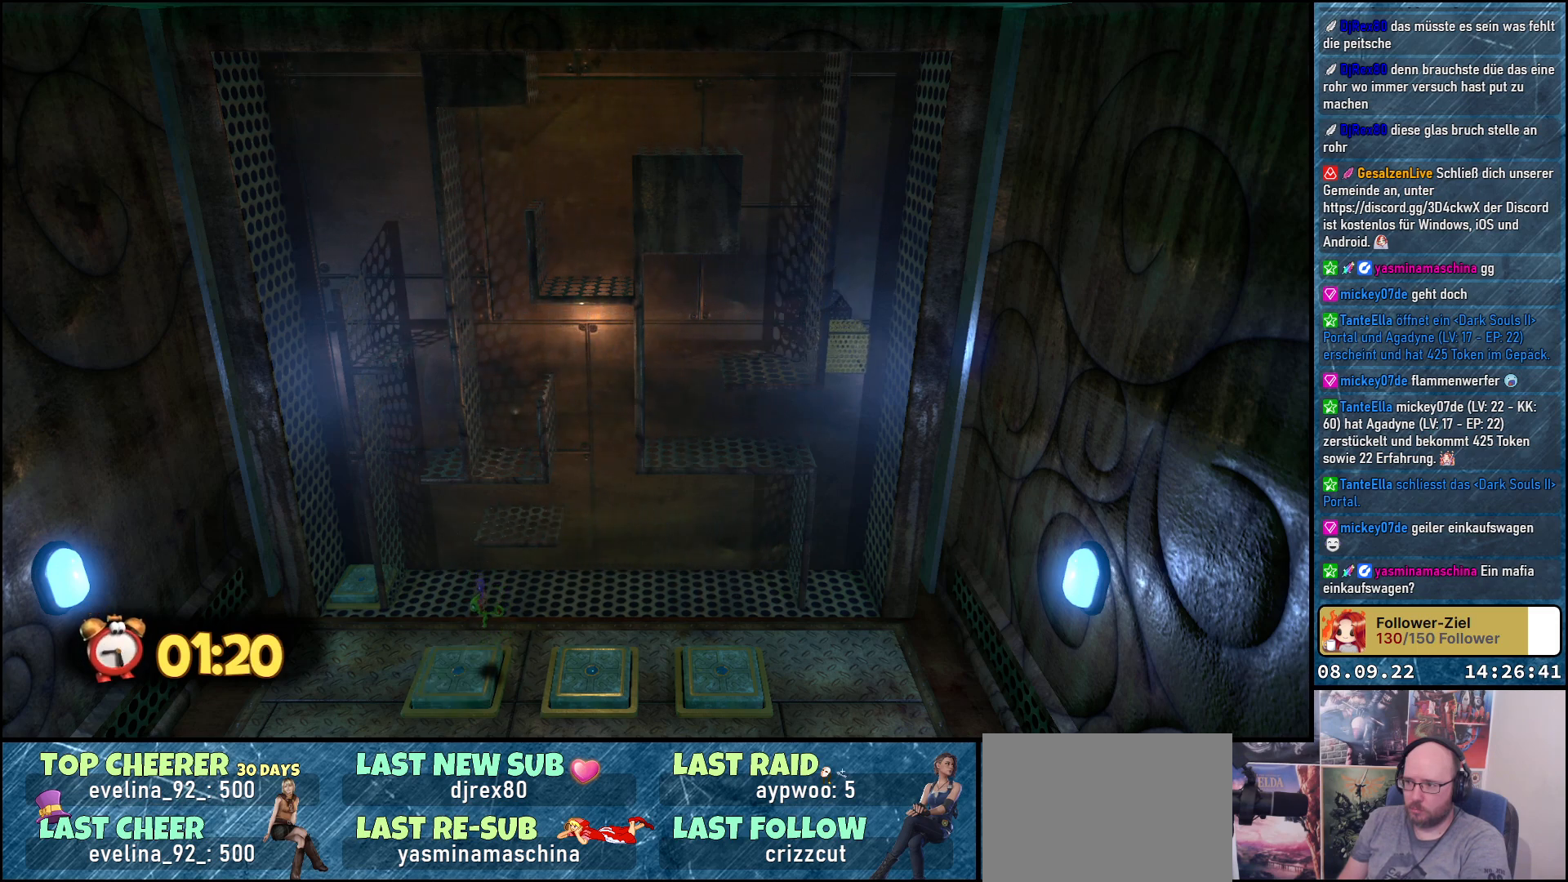
{"buttons": [], "left_stick": "center", "right_stick": "center", "events": []}
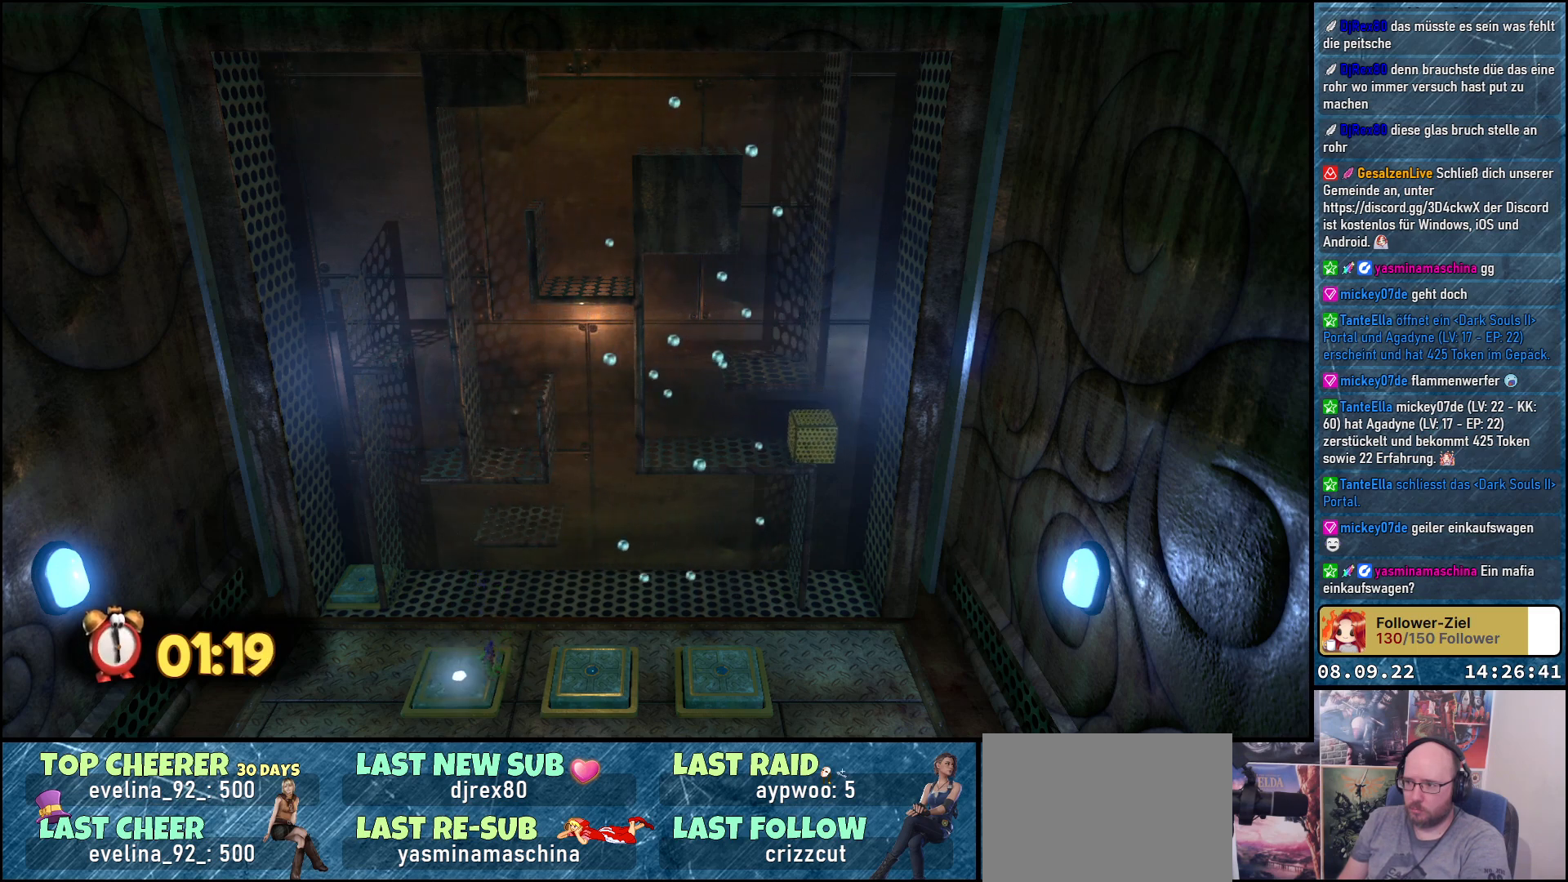
{"buttons": [], "left_stick": "center", "right_stick": "center", "events": []}
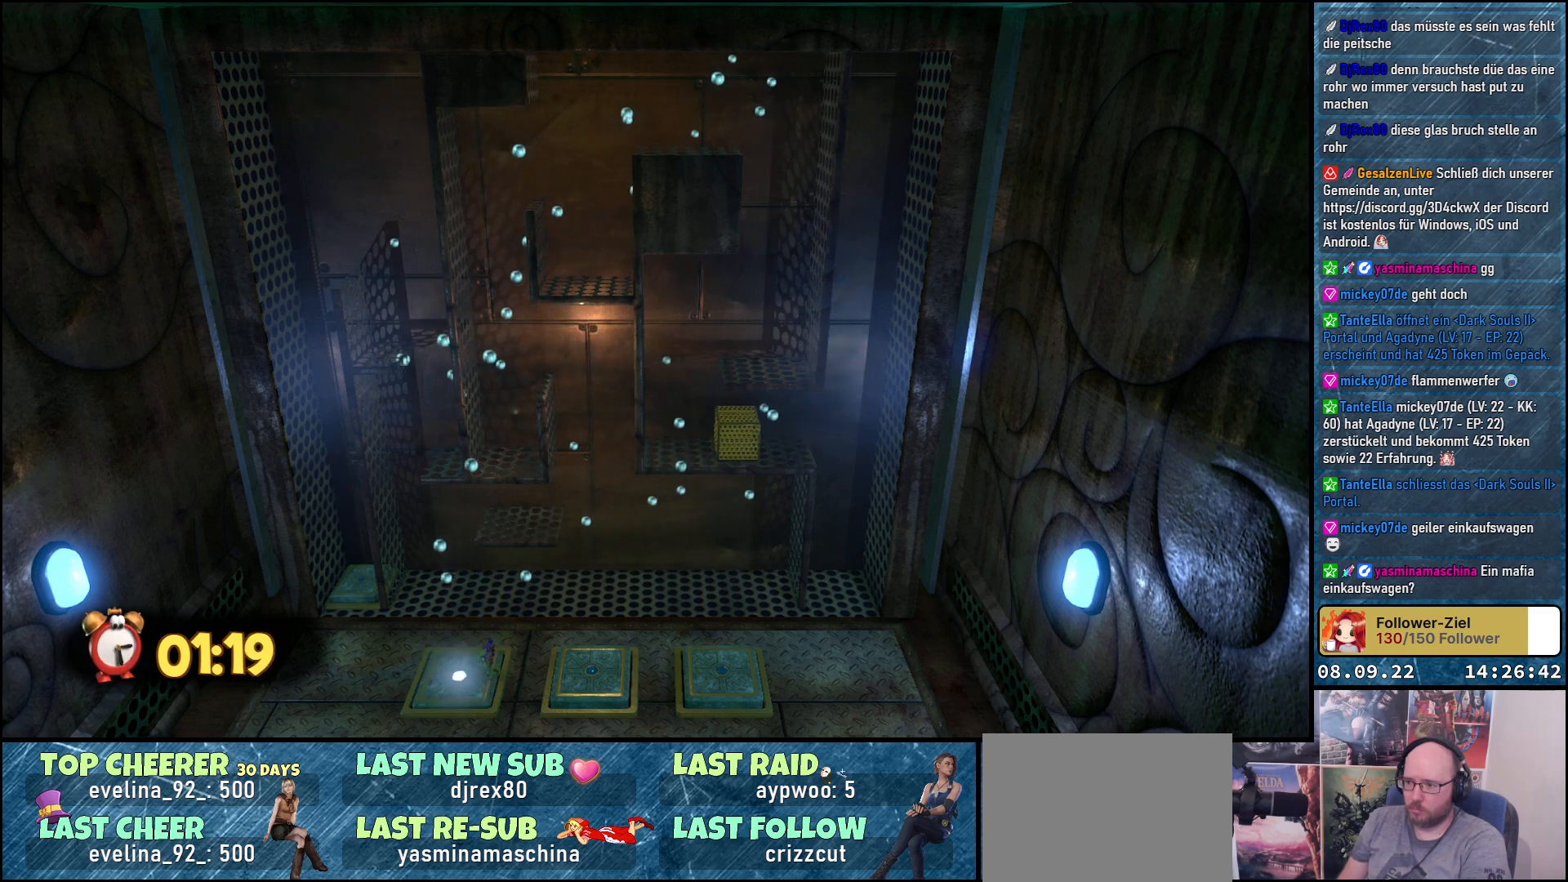
{"buttons": [], "left_stick": "right", "right_stick": "center", "events": [[183, "left_stick", "right"], [250, "A", "down"], [333, "A", "up"]]}
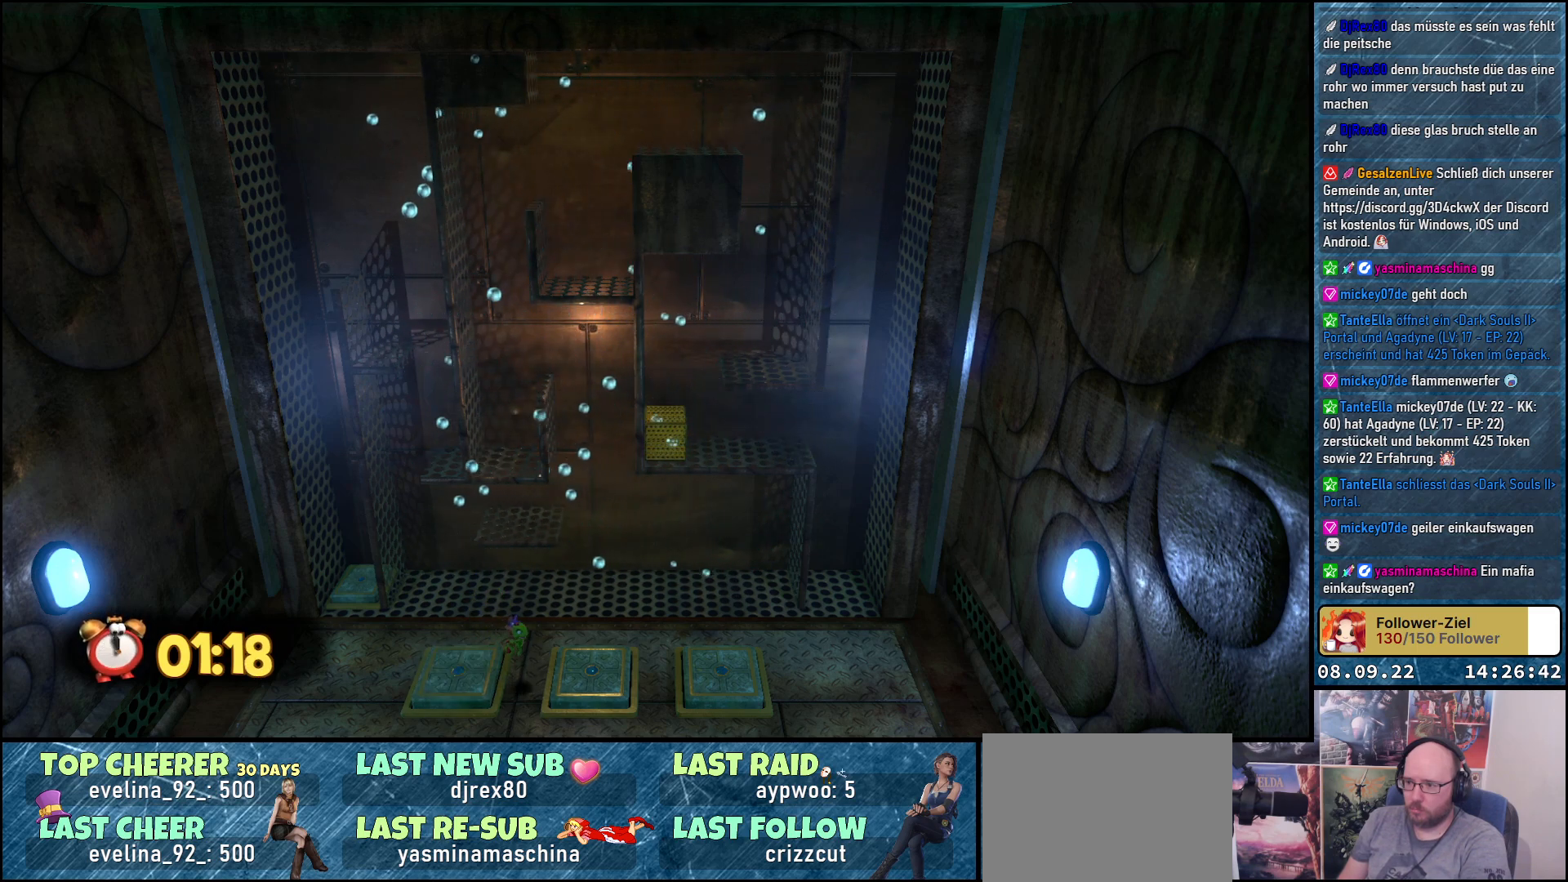
{"buttons": [], "left_stick": "right", "right_stick": "center", "events": [[433, "left_stick", "center"], [500, "left_stick", "right"]]}
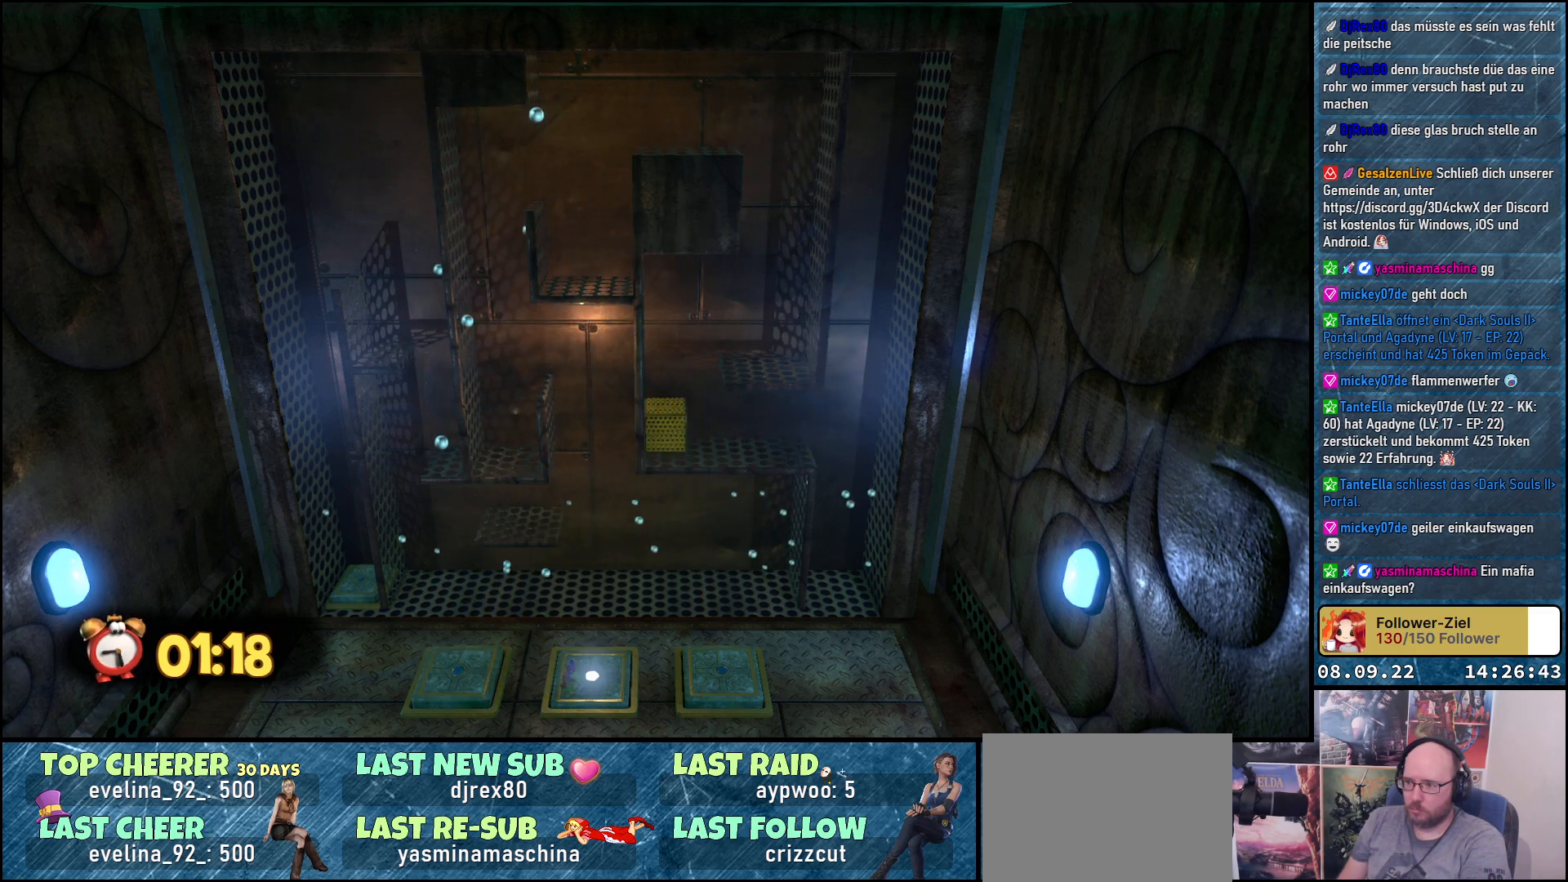
{"buttons": [], "left_stick": "right", "right_stick": "center", "events": [[150, "A", "down"], [400, "A", "up"]]}
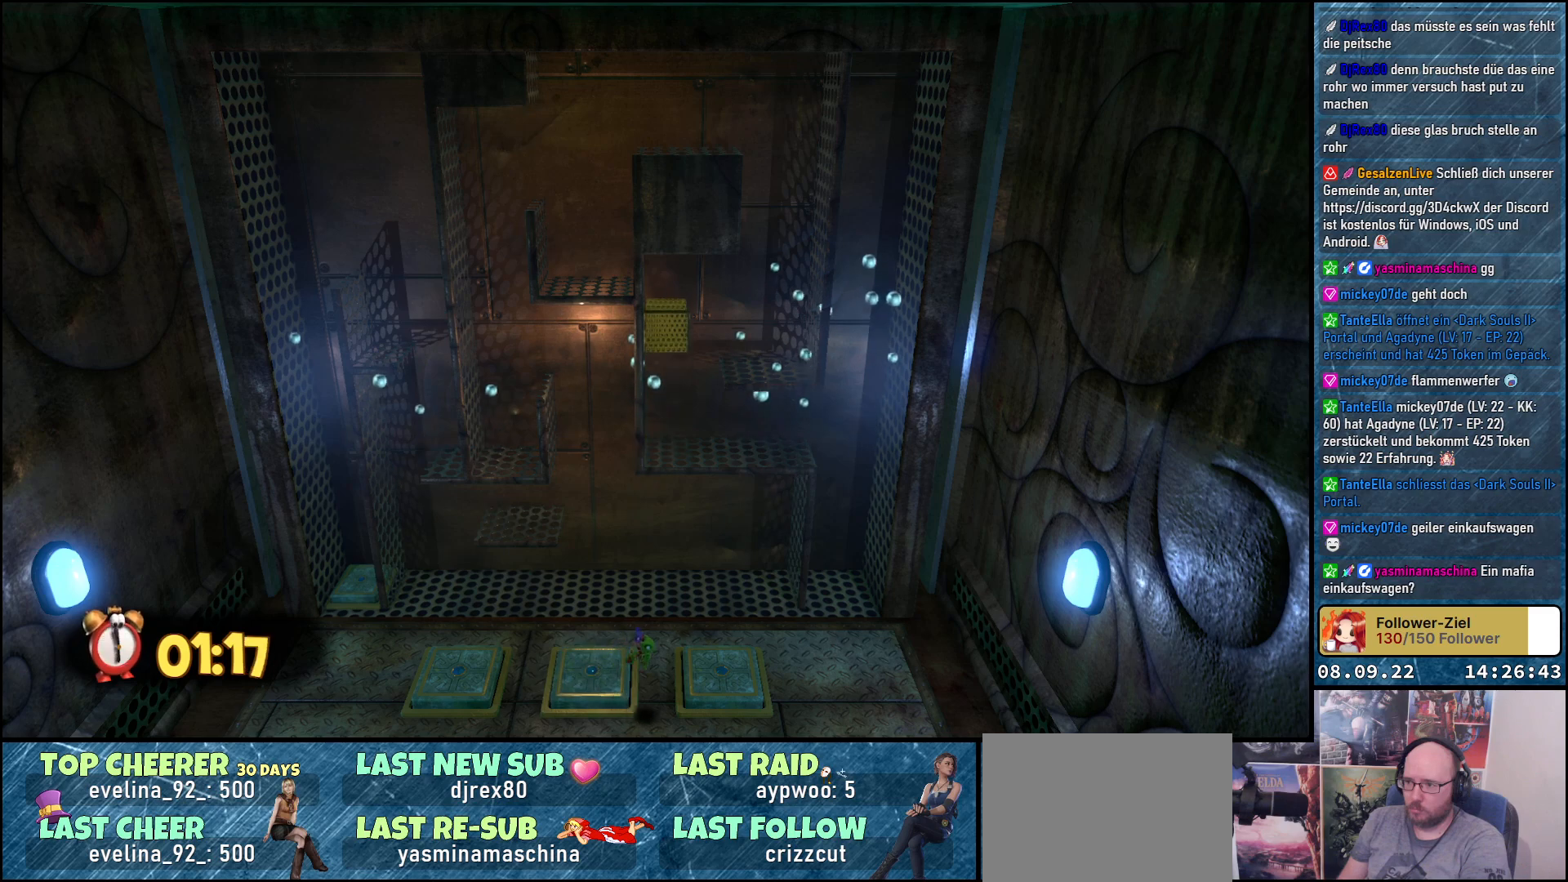
{"buttons": [], "left_stick": "up-right", "right_stick": "center", "events": [[383, "left_stick", "up-right"]]}
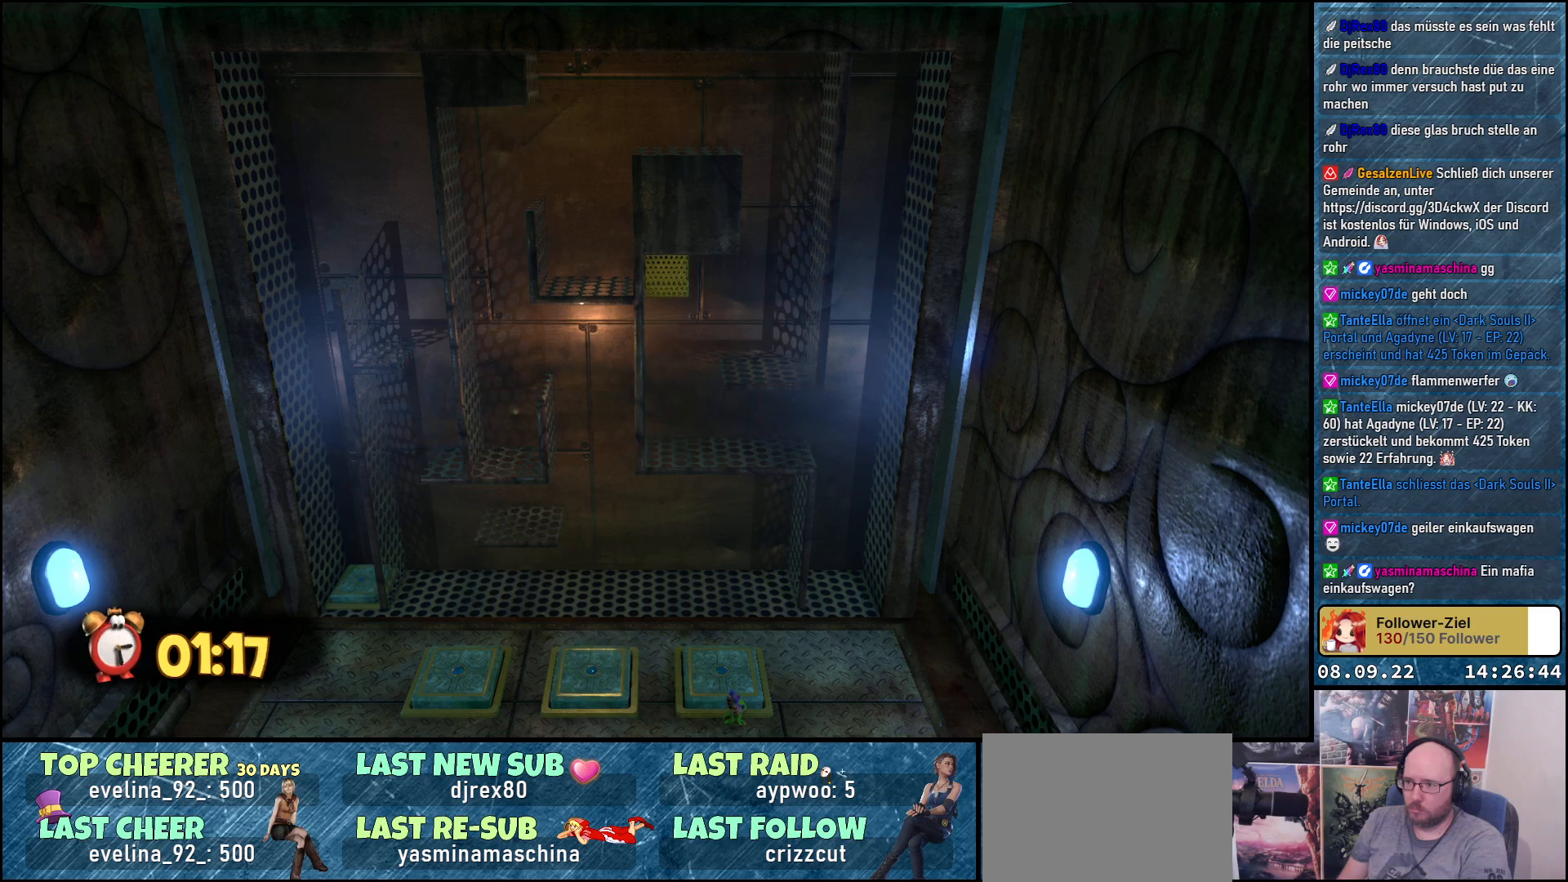
{"buttons": [], "left_stick": "up", "right_stick": "center", "events": [[17, "left_stick", "up-left"], [467, "left_stick", "up"]]}
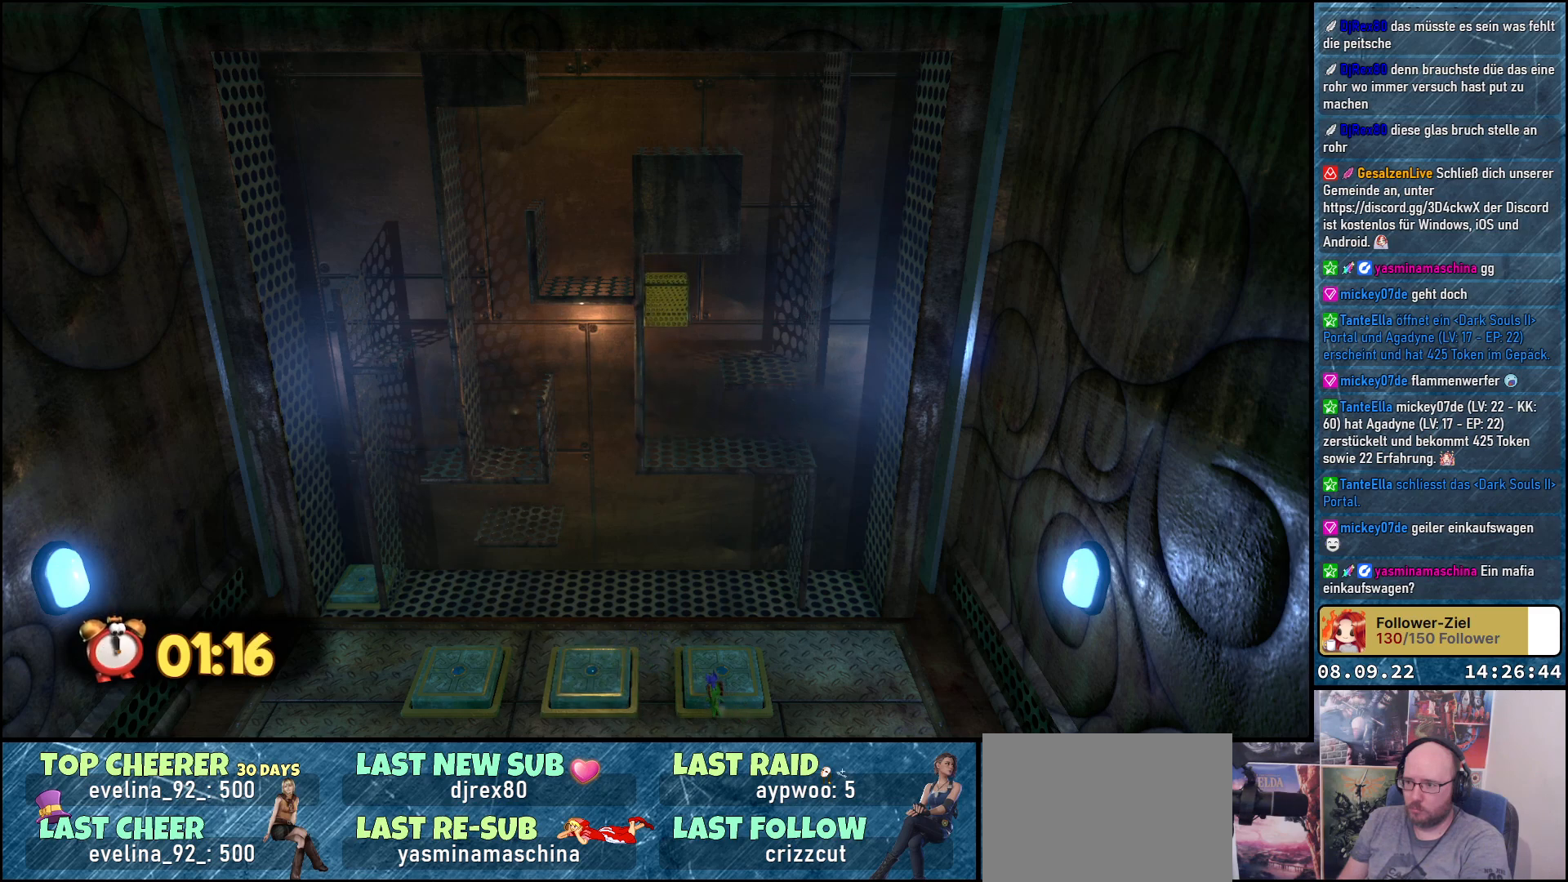
{"buttons": [], "left_stick": "up", "right_stick": "center", "events": [[117, "left_stick", "center"], [433, "left_stick", "up"]]}
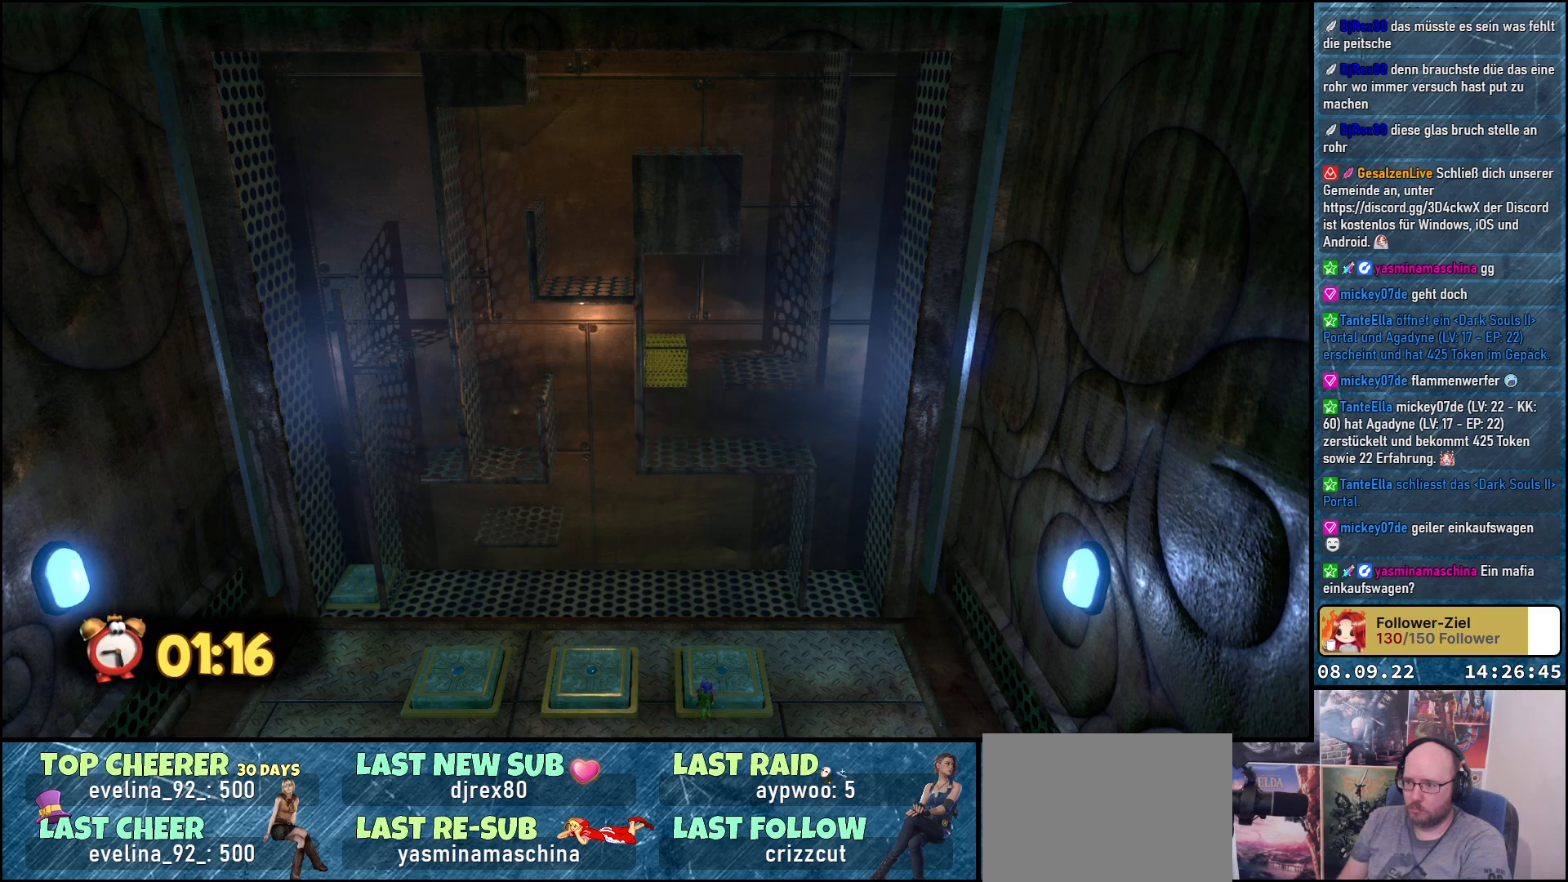
{"buttons": ["A"], "left_stick": "up", "right_stick": "center", "events": [[233, "left_stick", "center"], [450, "A", "down"], [467, "left_stick", "up"]]}
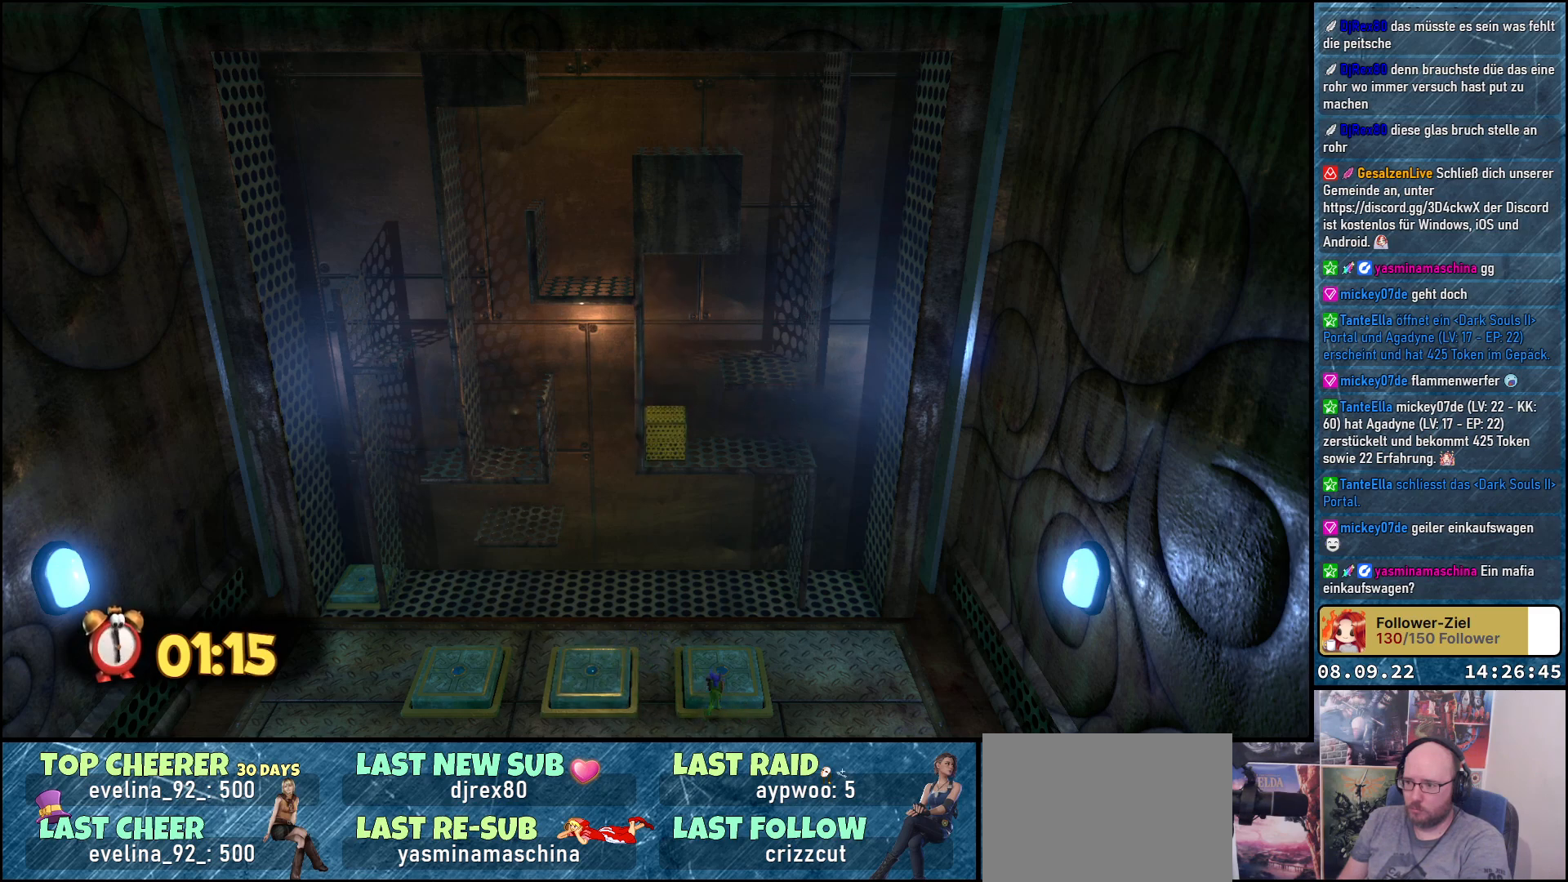
{"buttons": [], "left_stick": "center", "right_stick": "center", "events": [[67, "A", "up"], [67, "left_stick", "up-left"], [233, "left_stick", "up"], [383, "left_stick", "right"], [450, "left_stick", "center"]]}
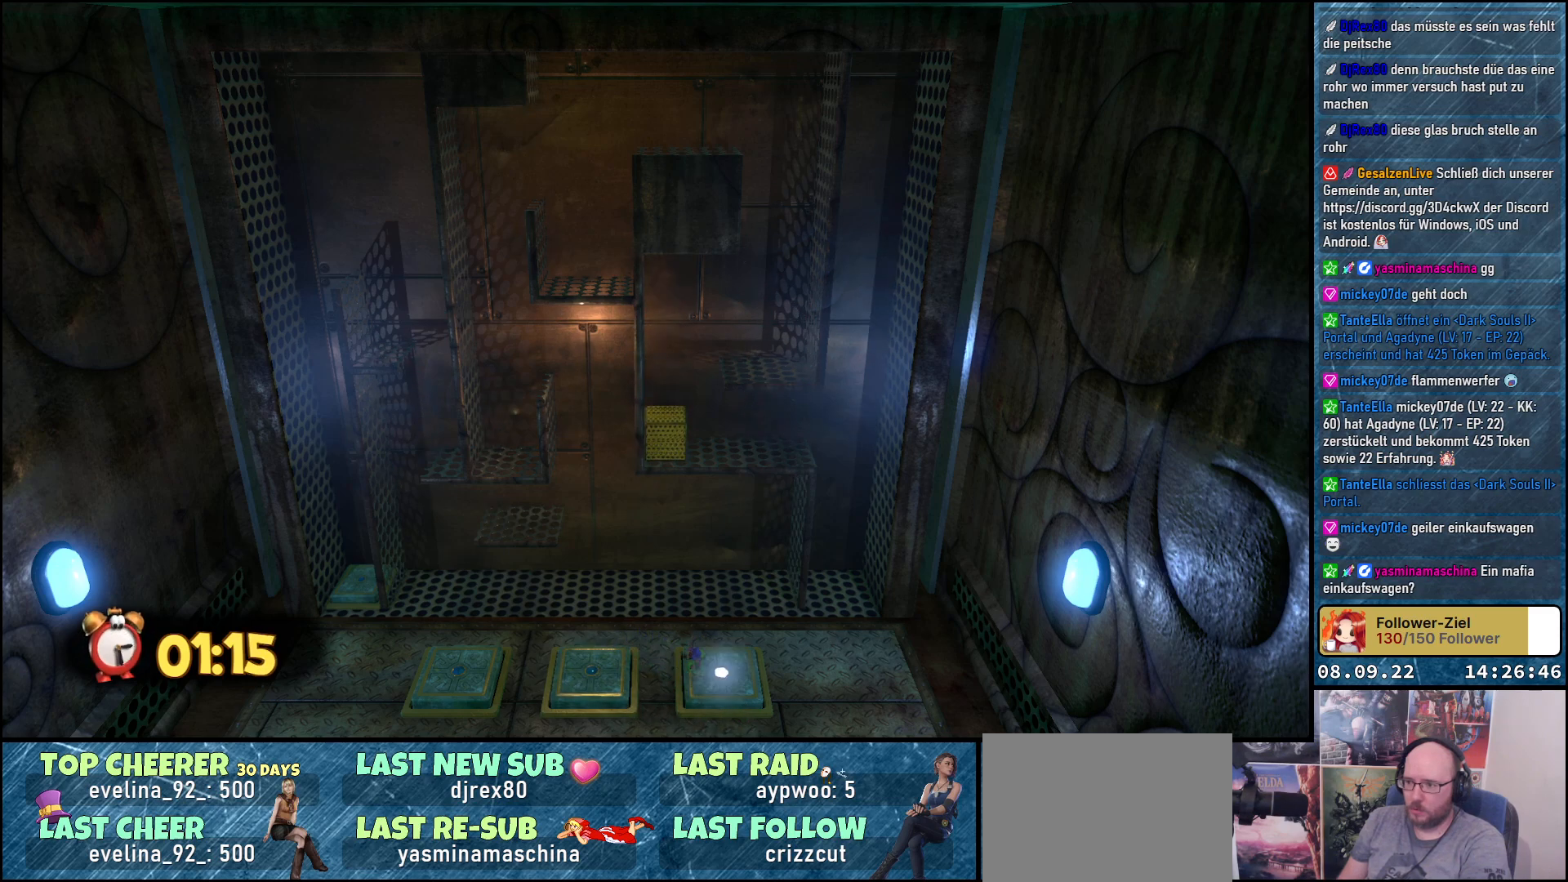
{"buttons": ["A"], "left_stick": "left", "right_stick": "center", "events": [[433, "left_stick", "left"], [467, "A", "down"]]}
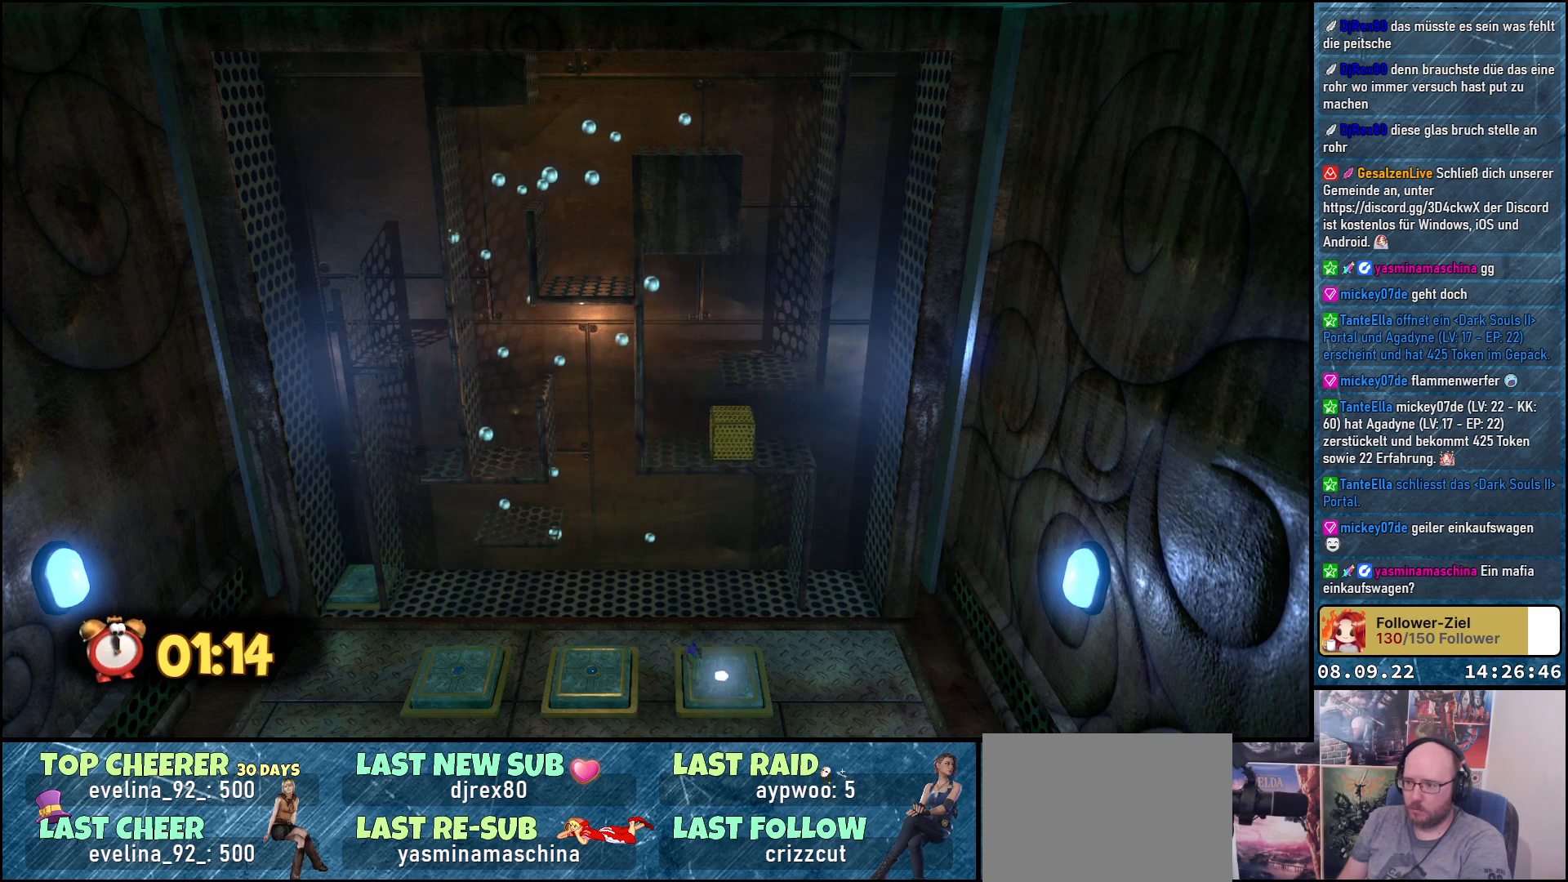
{"buttons": [], "left_stick": "left", "right_stick": "center", "events": [[100, "A", "up"]]}
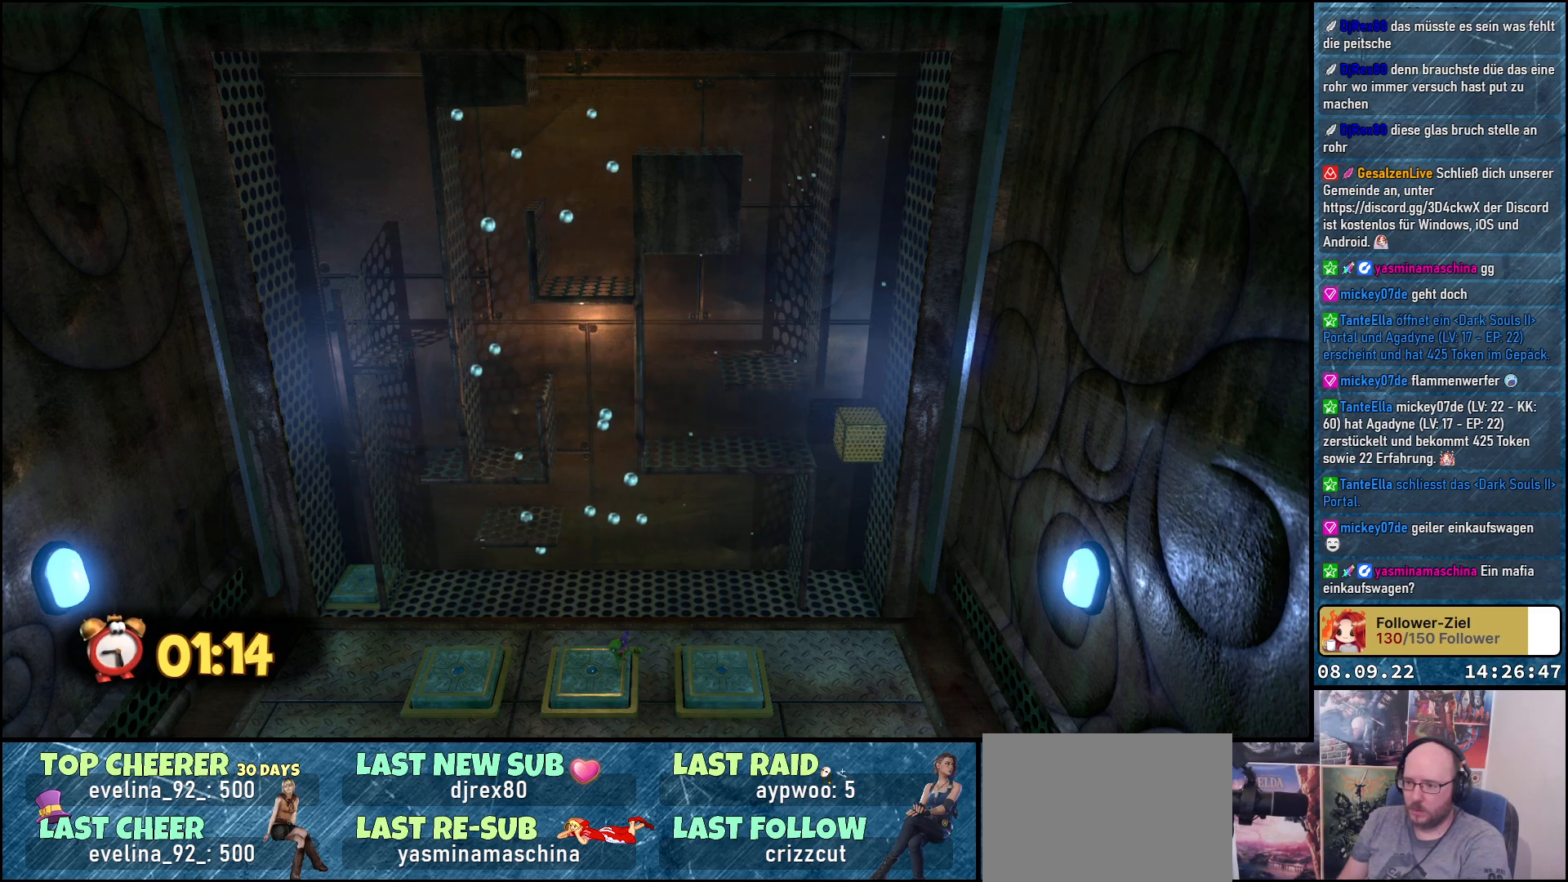
{"buttons": [], "left_stick": "left", "right_stick": "center", "events": [[167, "A", "down"], [350, "A", "up"]]}
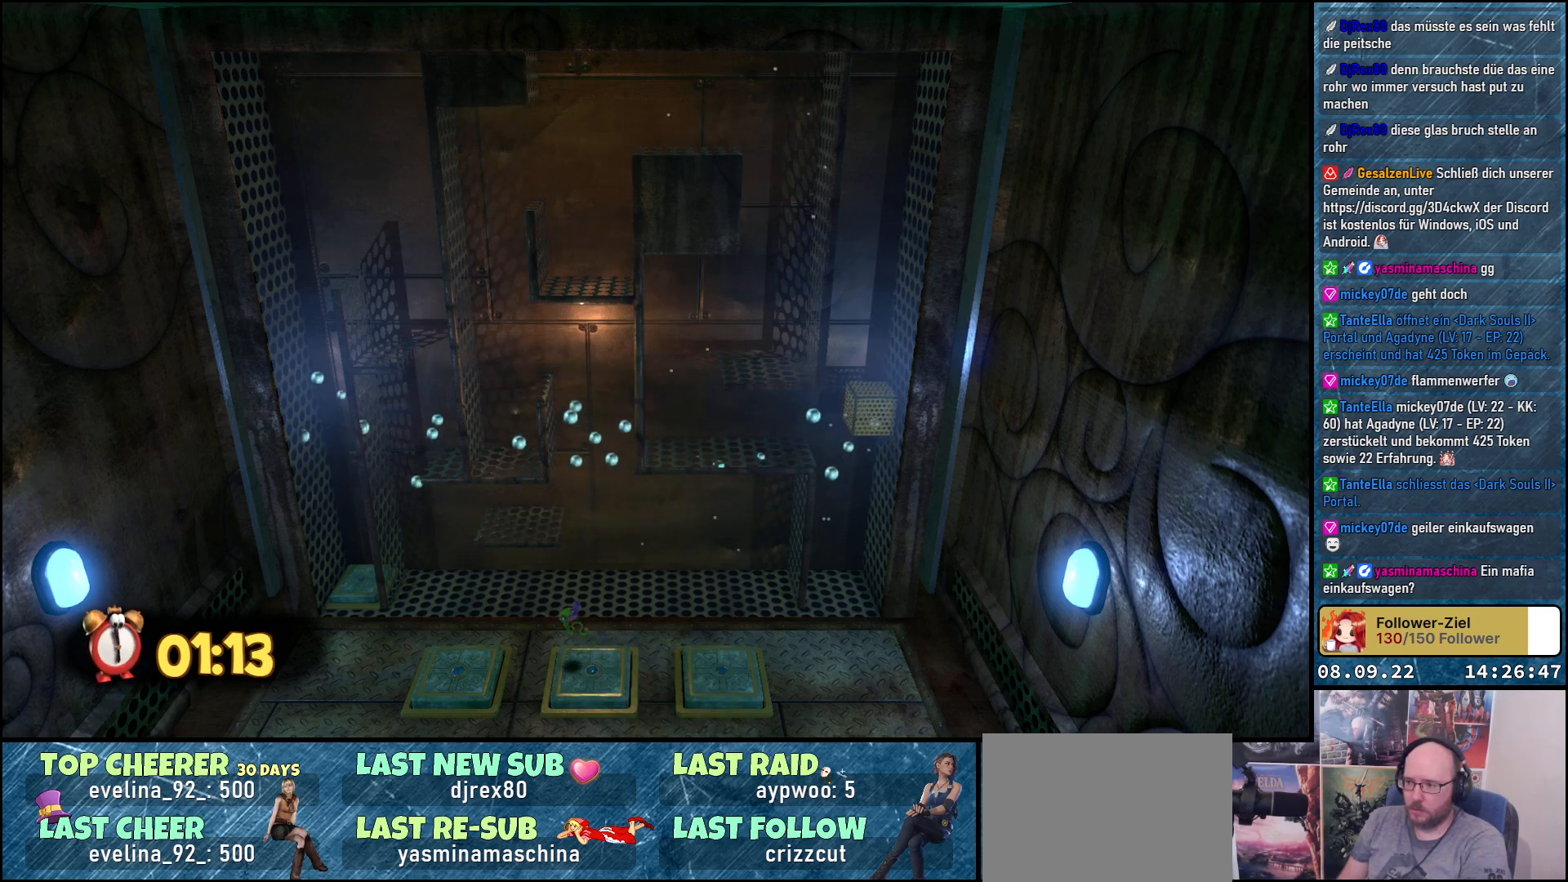
{"buttons": ["A"], "left_stick": "left", "right_stick": "center", "events": [[417, "A", "down"]]}